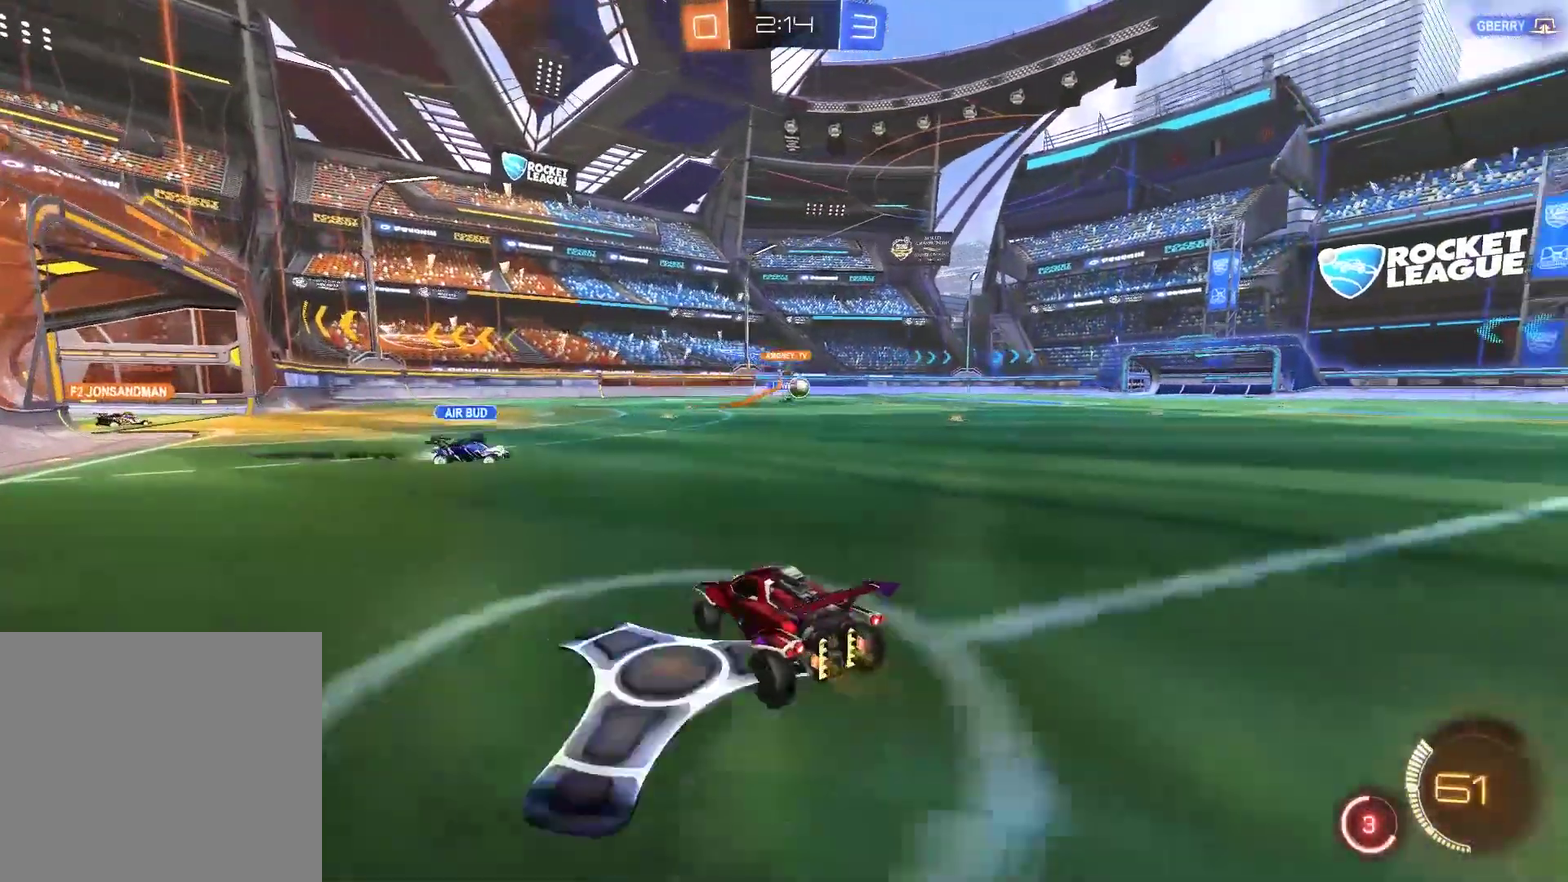
Gameplay with a controller (PlayStation layout); each line is a JSON object with the inputs held at the frame after it. "events" lists button and stick changes between this image and that frame as [ms after this image, input, new state], when the widget could be followed in between. Not read: L1.
{"buttons": ["CIRCLE", "R2"], "left_stick": "right", "right_stick": "center", "events": [[67, "left_stick", "center"], [200, "left_stick", "right"], [367, "CIRCLE", "down"]]}
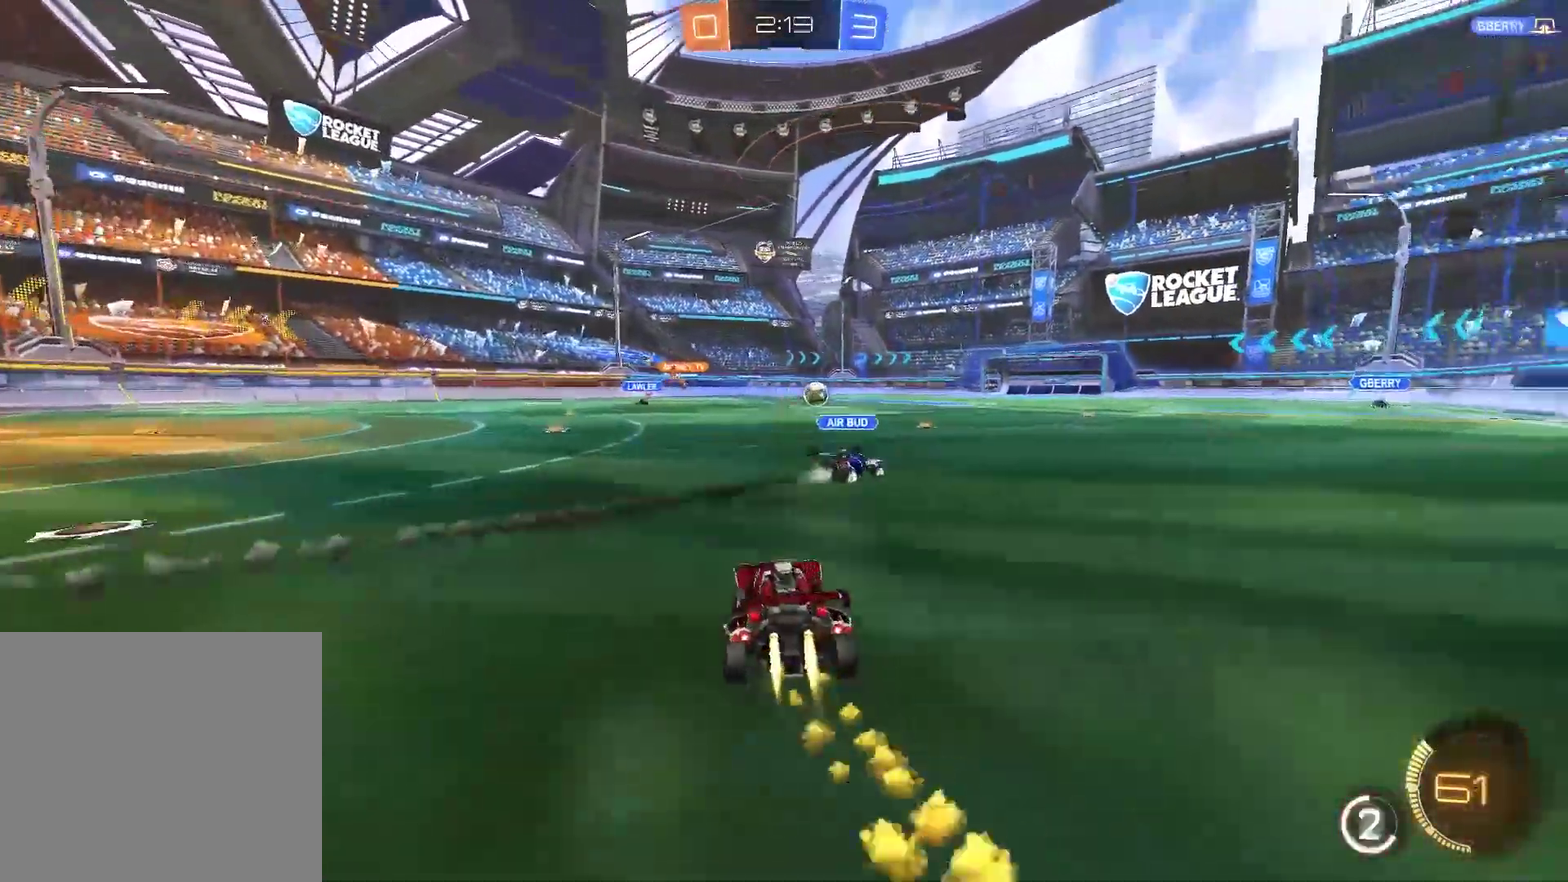
{"buttons": ["CIRCLE", "R2"], "left_stick": "up-right", "right_stick": "center"}
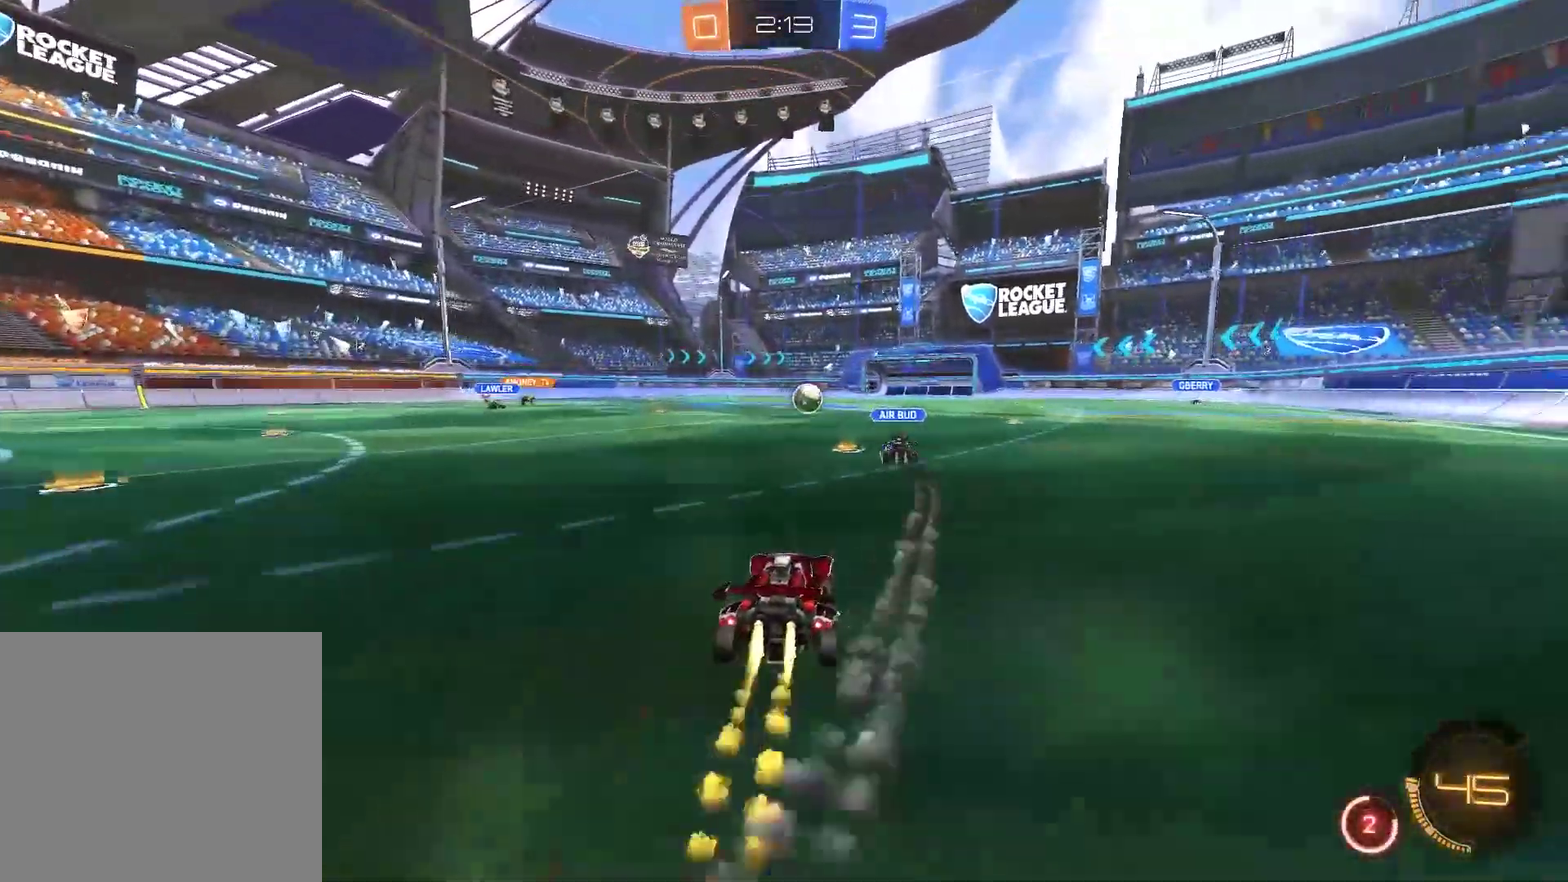
{"buttons": ["R2"], "left_stick": "center", "right_stick": "center"}
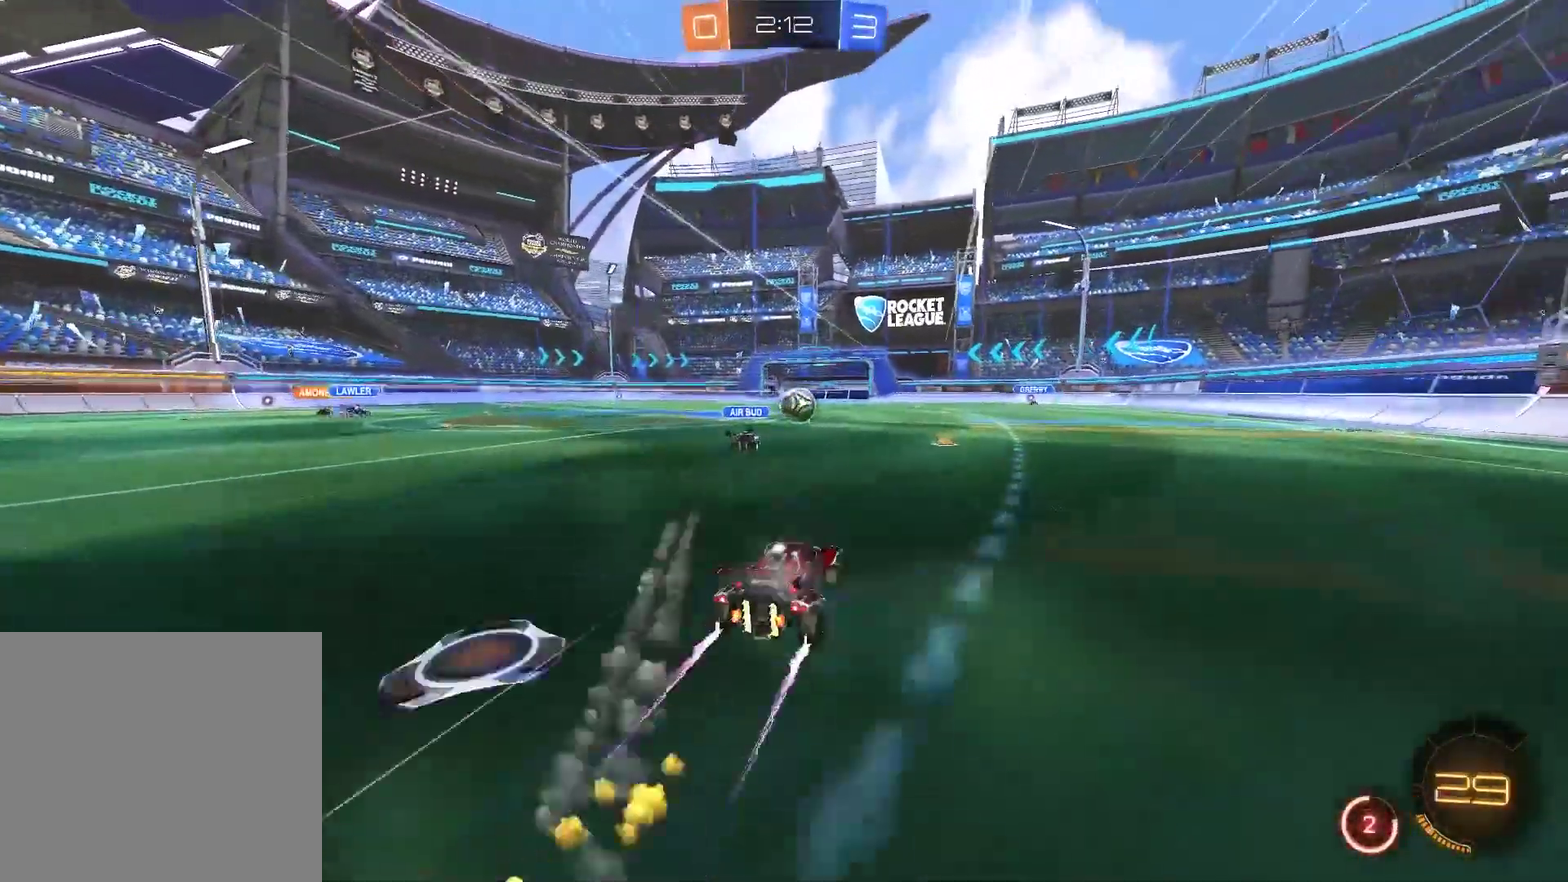
{"buttons": ["R2"], "left_stick": "right", "right_stick": "center", "events": [[350, "left_stick", "right"]]}
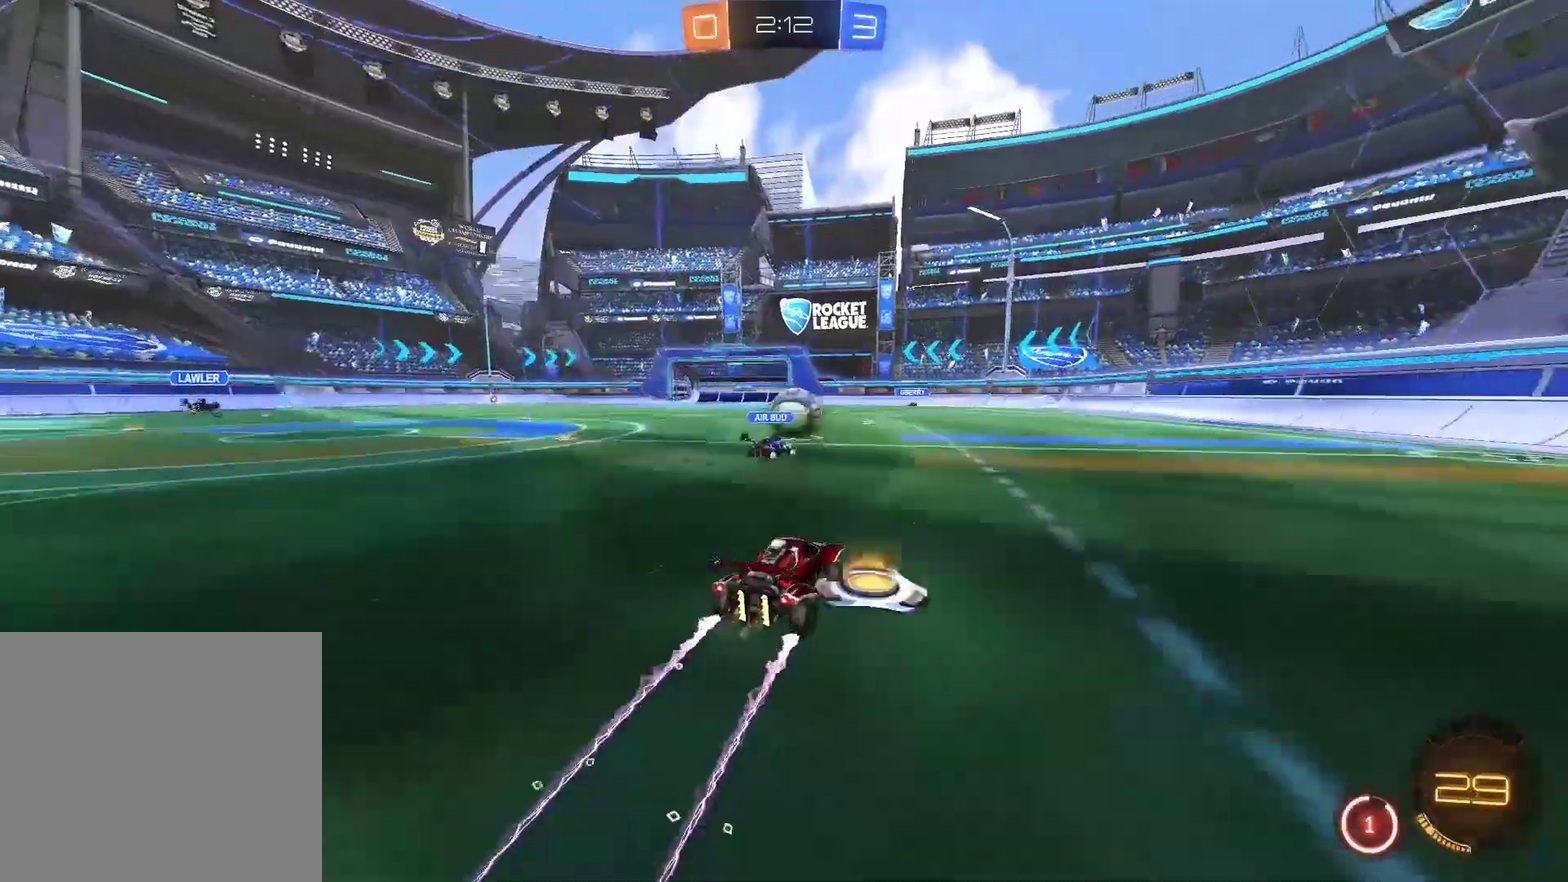
{"buttons": ["R2"], "left_stick": "center", "right_stick": "center", "events": [[83, "left_stick", "center"]]}
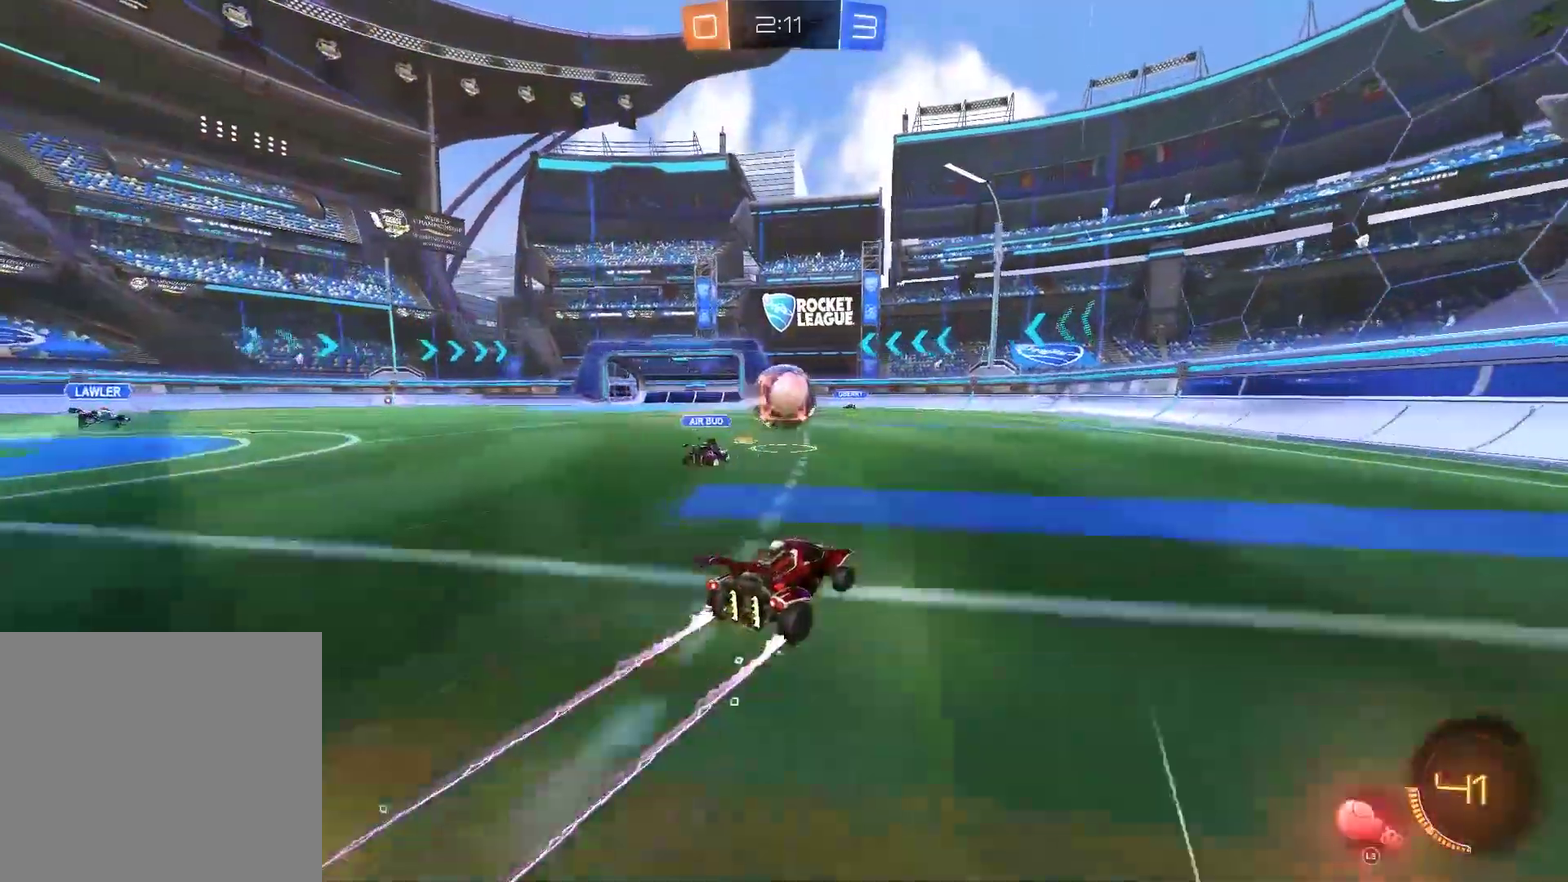
{"buttons": ["R2"], "left_stick": "center", "right_stick": "center", "events": [[183, "L3", "down"], [317, "L3", "up"]]}
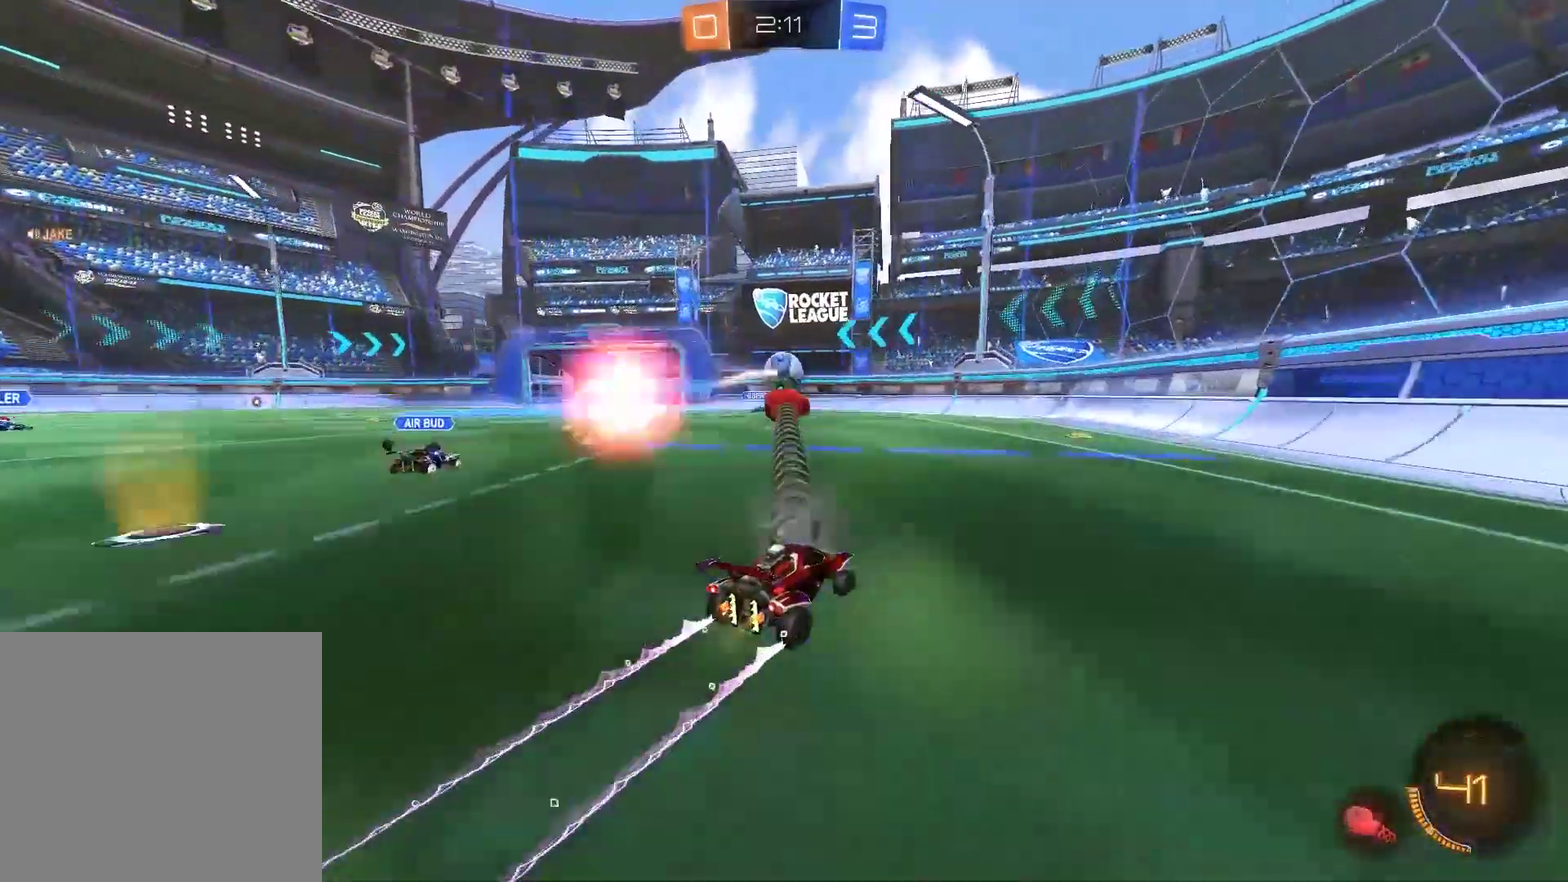
{"buttons": ["CIRCLE", "R2"], "left_stick": "center", "right_stick": "center", "events": [[33, "R2", "up"], [67, "left_stick", "left"], [133, "L2", "down"], [333, "L2", "up"], [400, "R2", "down"], [433, "left_stick", "center"], [467, "CIRCLE", "down"]]}
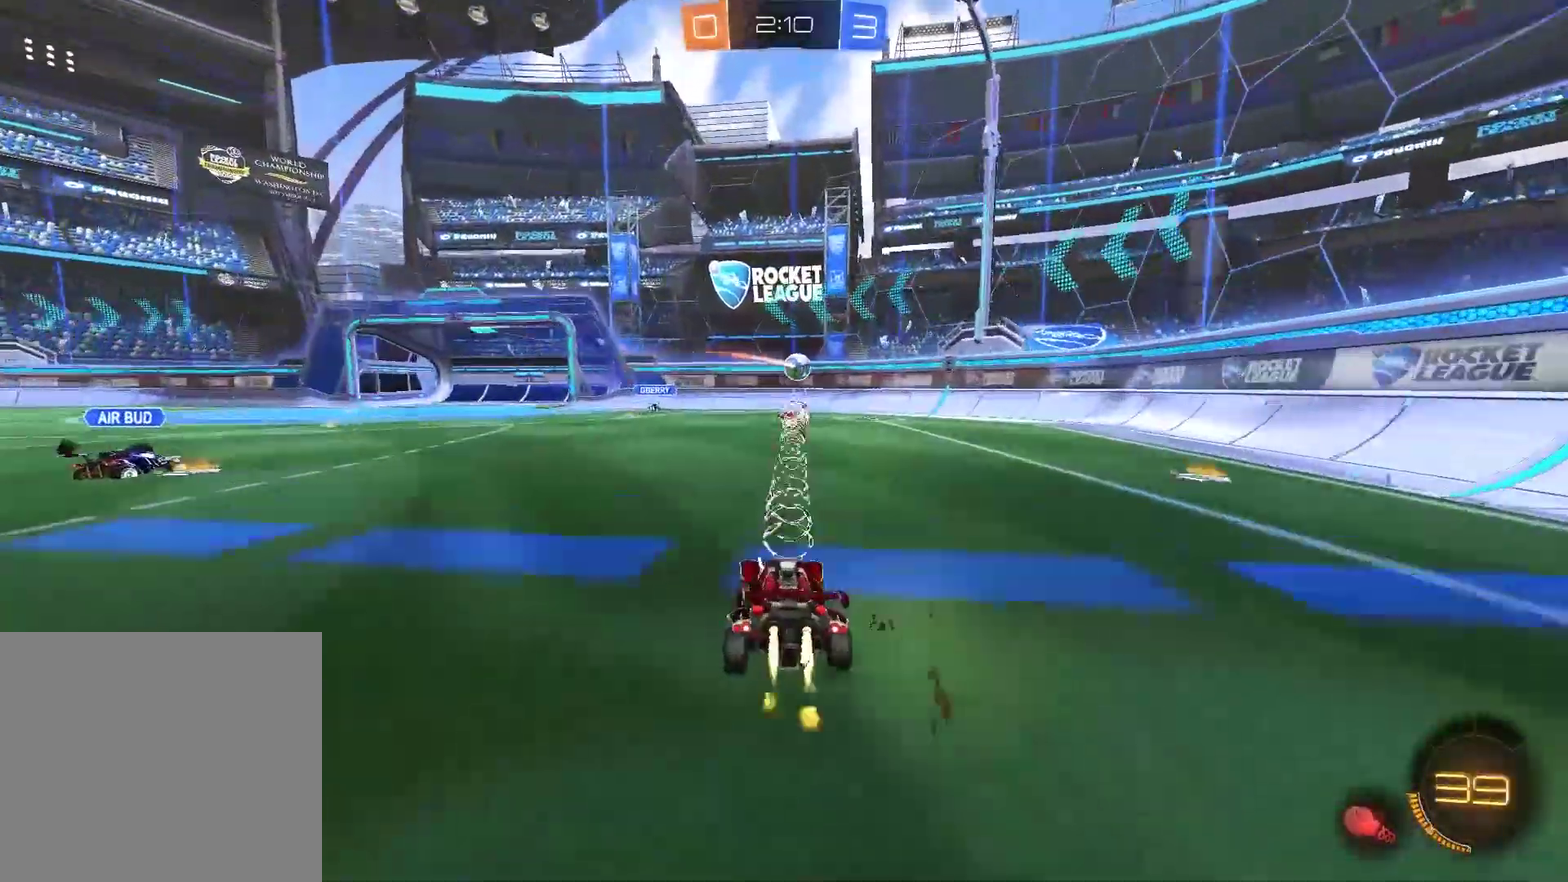
{"buttons": ["CIRCLE", "R2"], "left_stick": "up", "right_stick": "center", "events": [[33, "CROSS", "down"], [100, "left_stick", "down-left"], [200, "left_stick", "left"], [267, "CROSS", "up"], [267, "left_stick", "up-left"], [400, "left_stick", "up"]]}
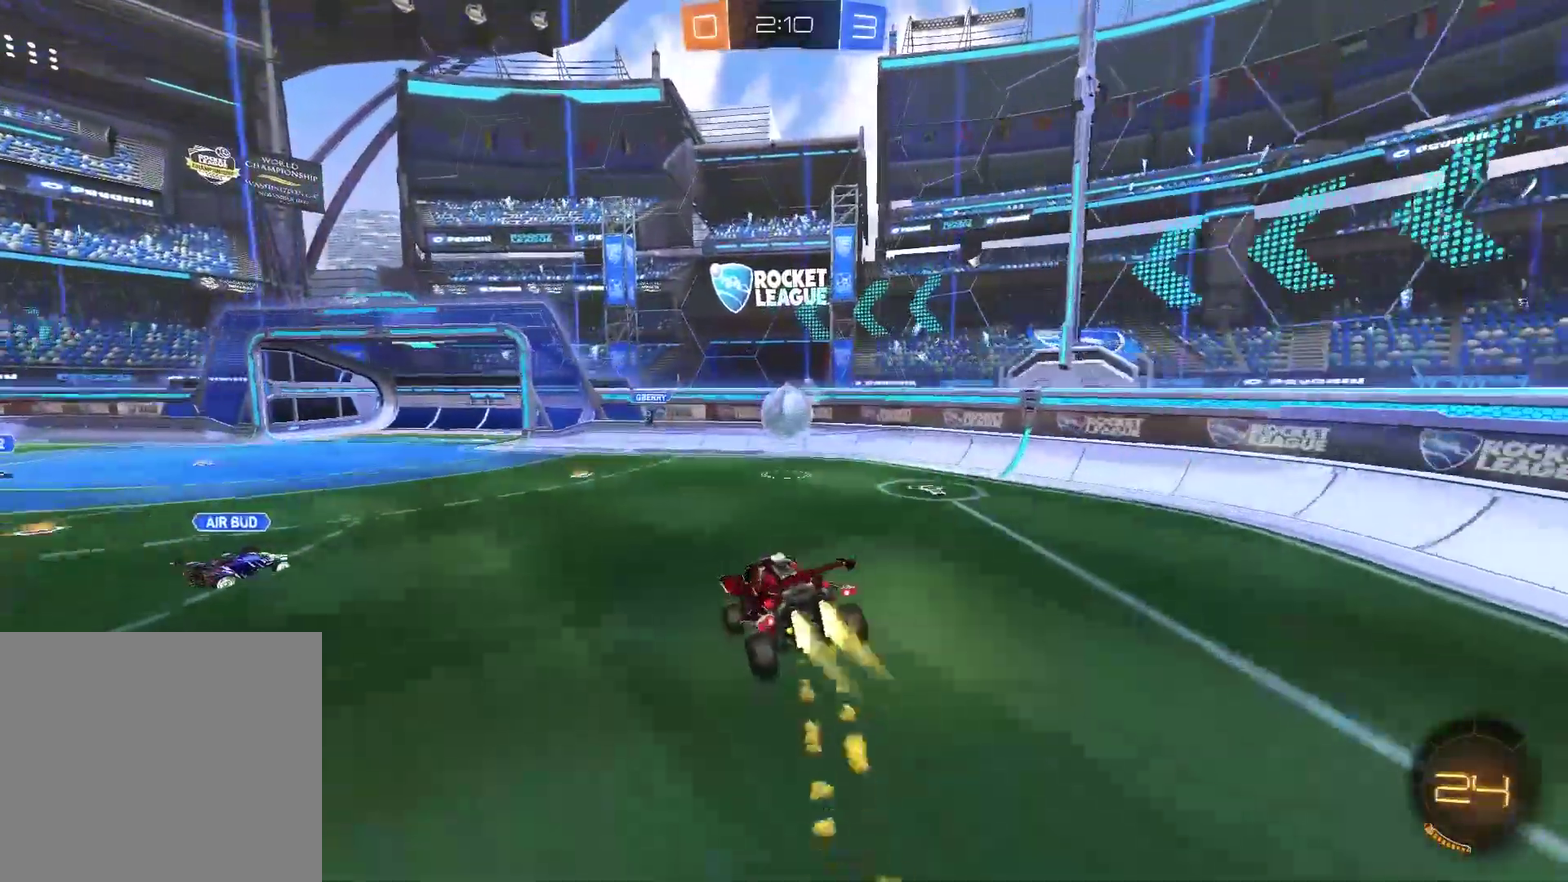
{"buttons": ["CROSS", "CIRCLE", "R2"], "left_stick": "up-right", "right_stick": "center", "events": [[33, "left_stick", "up-right"], [67, "CIRCLE", "up"], [100, "left_stick", "right"], [167, "left_stick", "down-right"], [233, "CIRCLE", "down"], [233, "CROSS", "down"], [300, "left_stick", "right"], [400, "left_stick", "up-right"]]}
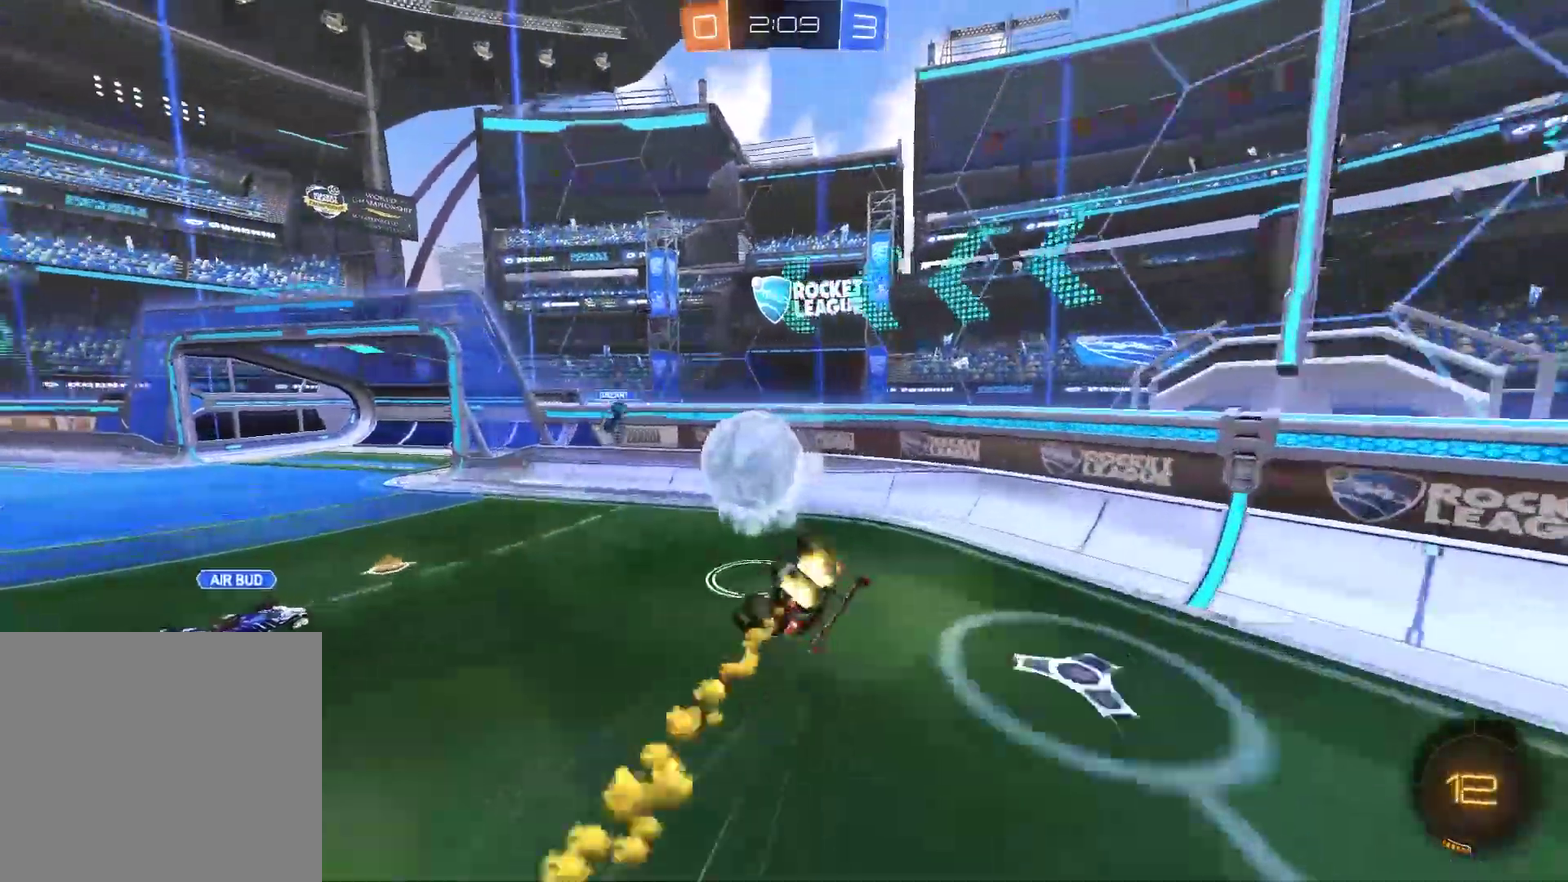
{"buttons": ["R2"], "left_stick": "left", "right_stick": "center", "events": [[283, "CROSS", "up"], [317, "CIRCLE", "up"], [383, "left_stick", "left"]]}
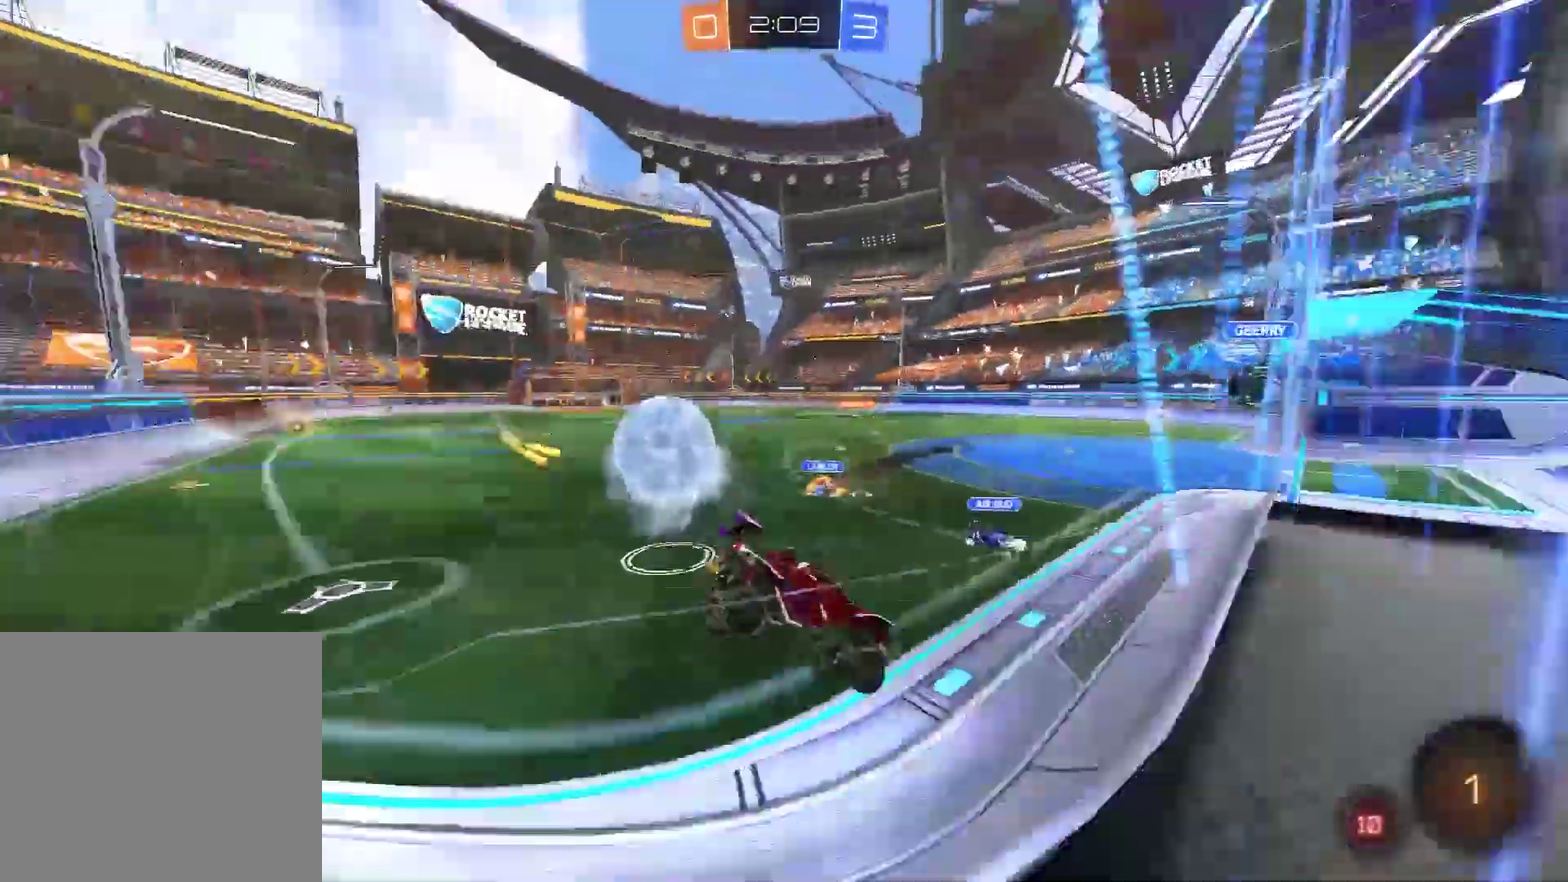
{"buttons": ["R2"], "left_stick": "down-right", "right_stick": "center"}
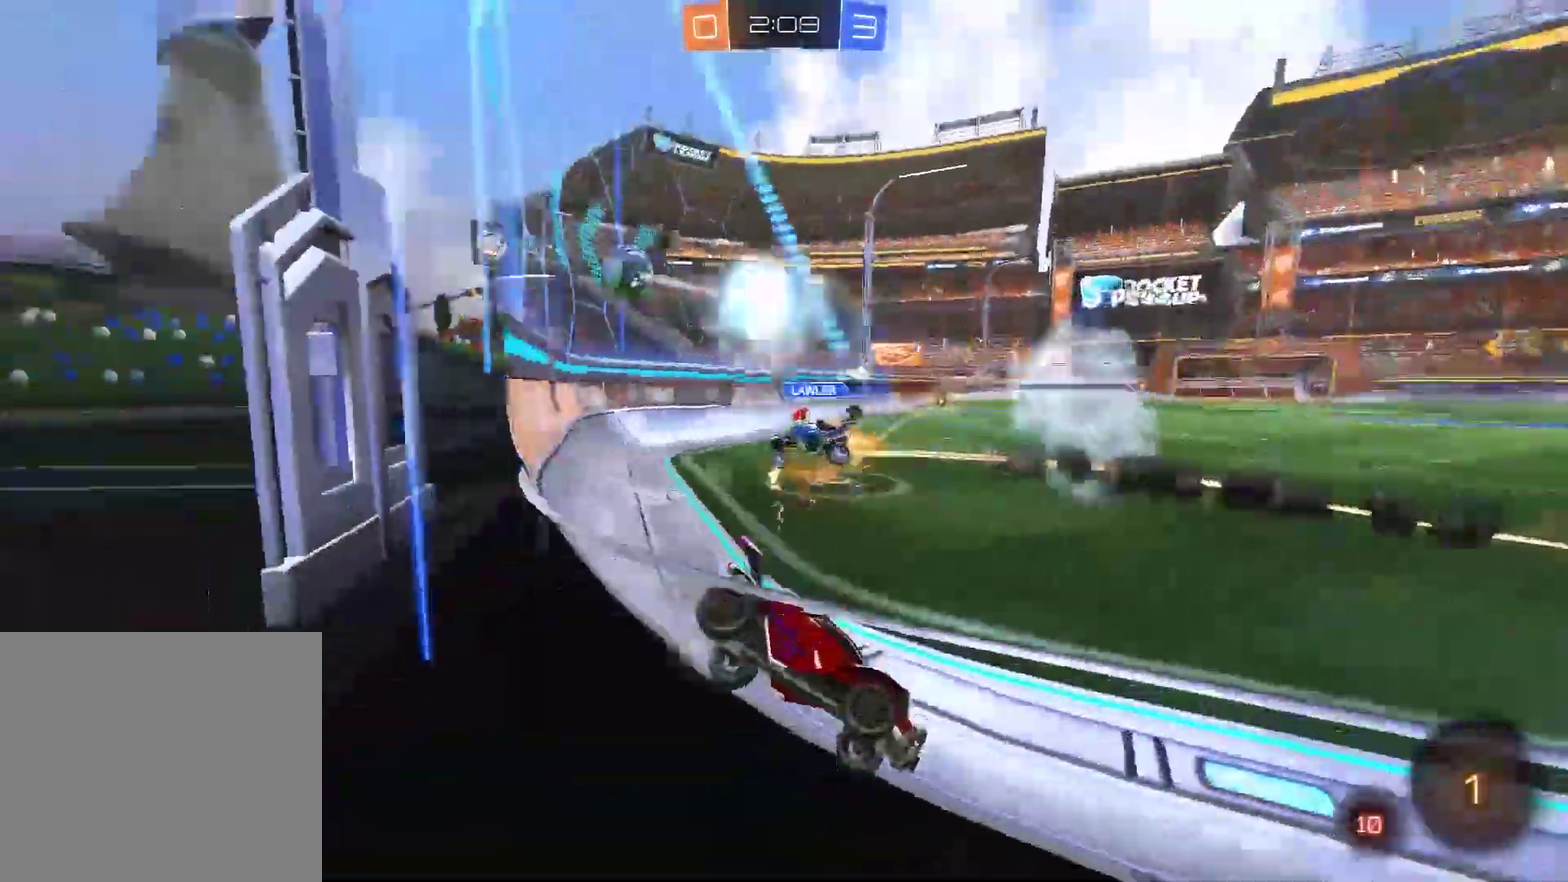
{"buttons": ["CIRCLE", "R2"], "left_stick": "left", "right_stick": "center", "events": [[50, "left_stick", "center"], [117, "left_stick", "left"], [250, "CIRCLE", "down"]]}
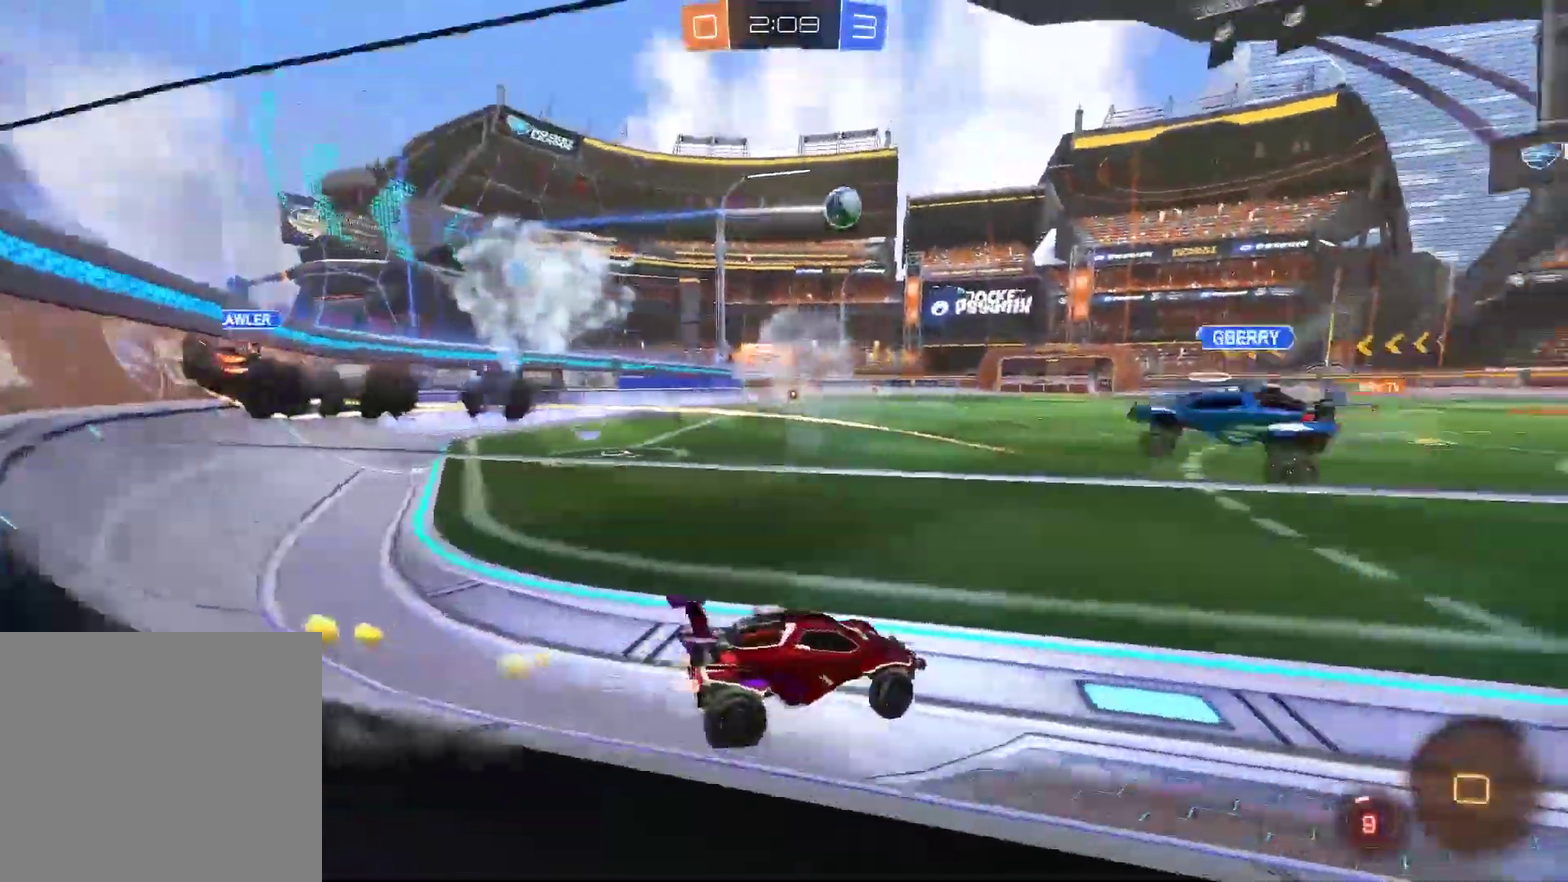
{"buttons": ["CROSS", "CIRCLE", "R2"], "left_stick": "up-left", "right_stick": "center", "events": [[267, "CROSS", "down"], [267, "left_stick", "up-left"], [333, "CROSS", "up"], [400, "CROSS", "down"]]}
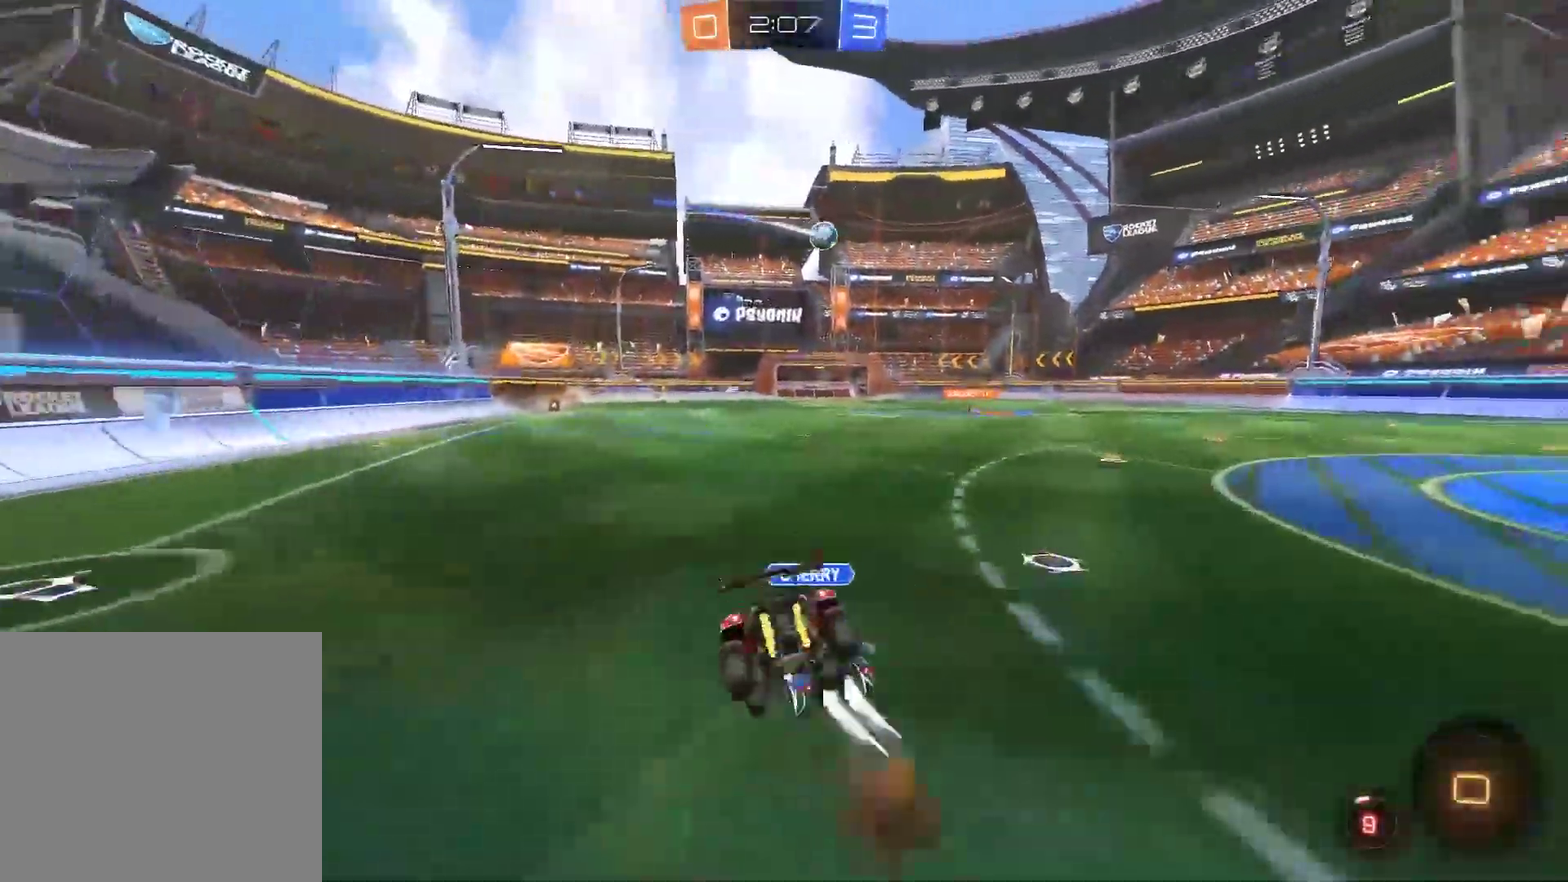
{"buttons": ["R2"], "left_stick": "left", "right_stick": "center", "events": [[133, "CROSS", "up"], [133, "left_stick", "center"], [200, "CIRCLE", "up"], [333, "TRIANGLE", "down"], [333, "left_stick", "up-left"], [417, "left_stick", "left"], [500, "TRIANGLE", "up"]]}
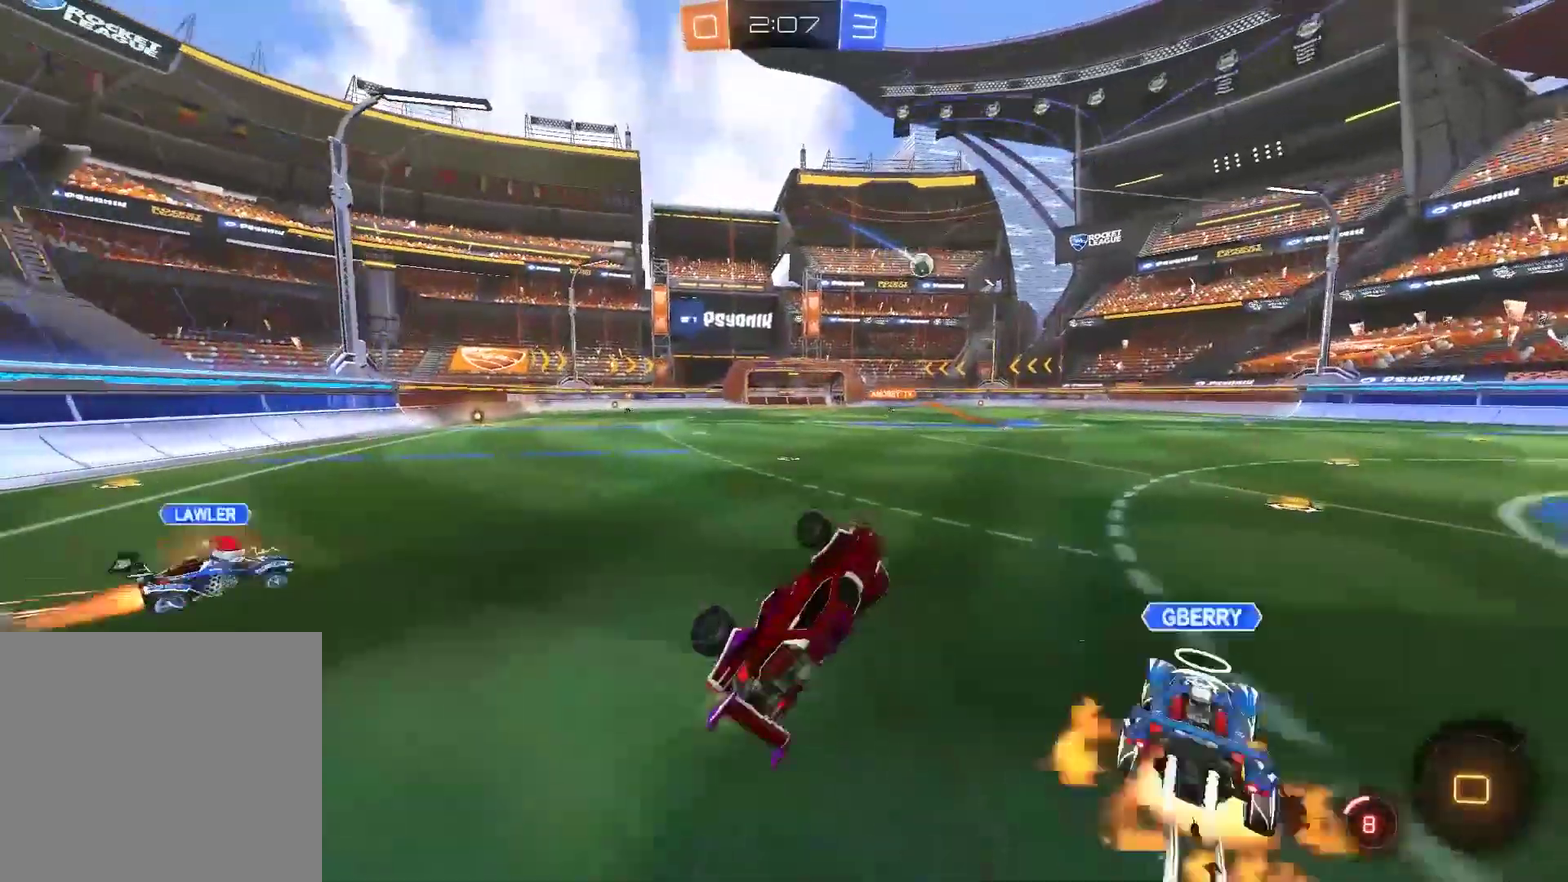
{"buttons": ["R2"], "left_stick": "left", "right_stick": "center", "events": [[333, "TRIANGLE", "down"], [500, "TRIANGLE", "up"]]}
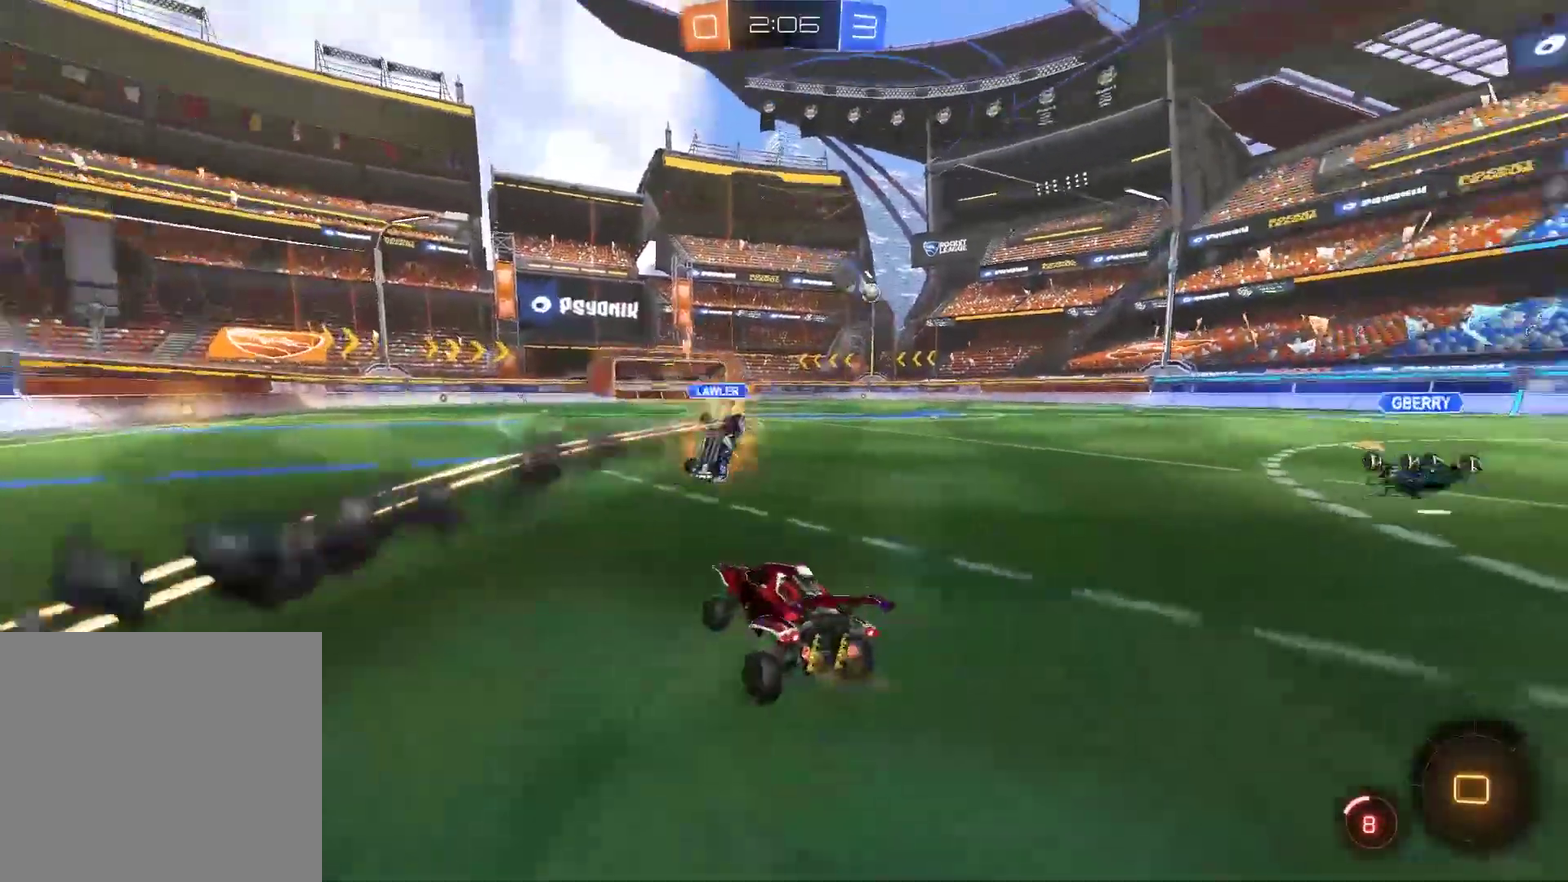
{"buttons": ["R2"], "left_stick": "center", "right_stick": "center", "events": [[283, "left_stick", "center"], [433, "CIRCLE", "down"], [483, "CIRCLE", "up"]]}
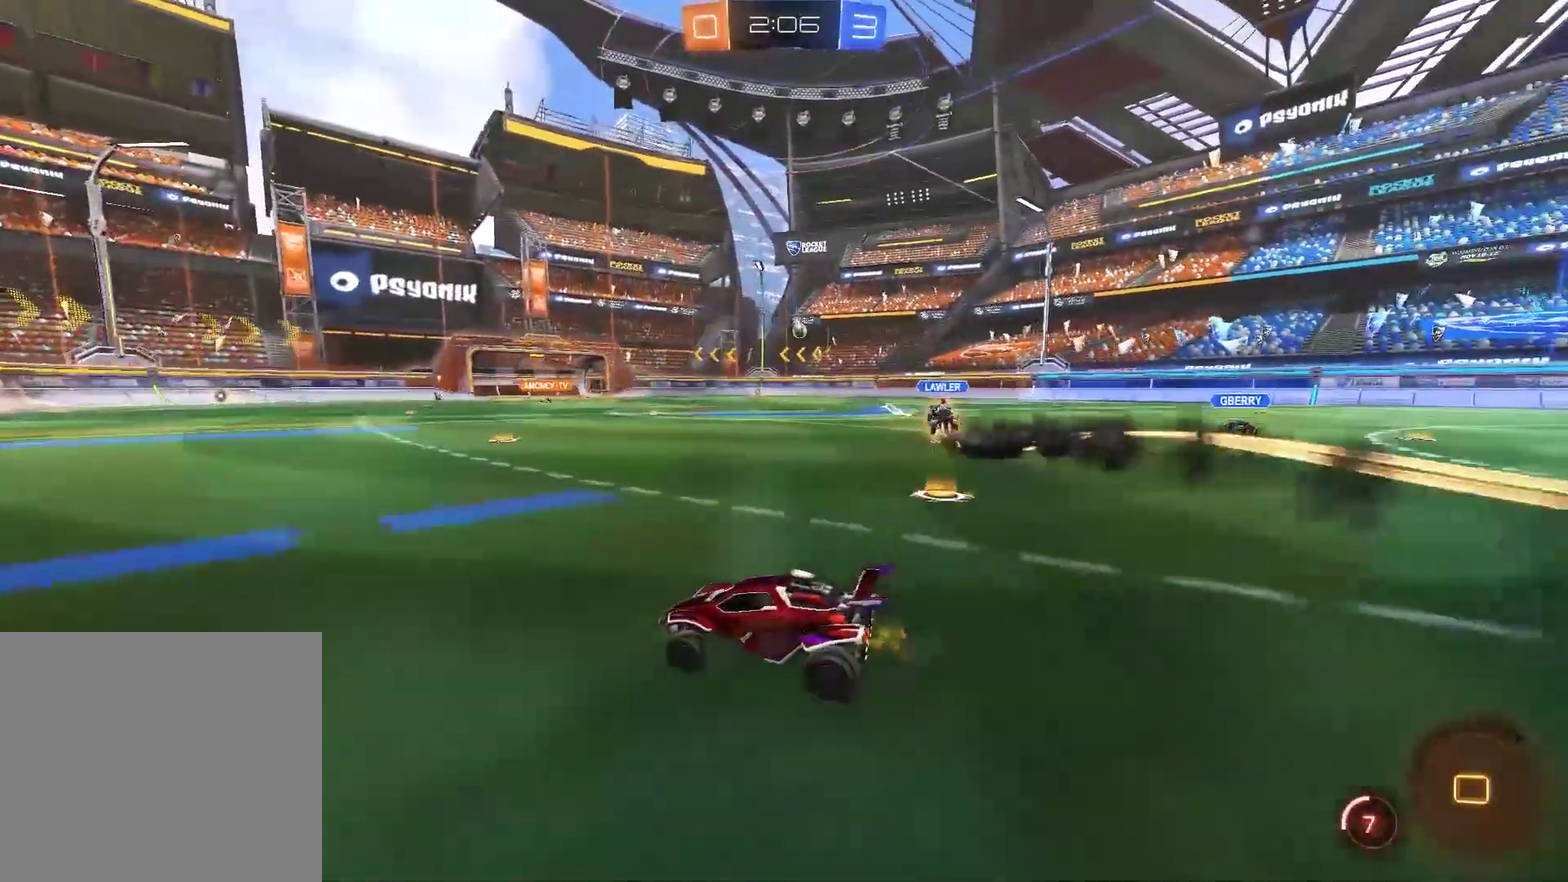
{"buttons": ["TRIANGLE", "R2"], "left_stick": "center", "right_stick": "center", "events": [[117, "TRIANGLE", "down"], [250, "TRIANGLE", "up"], [417, "TRIANGLE", "down"]]}
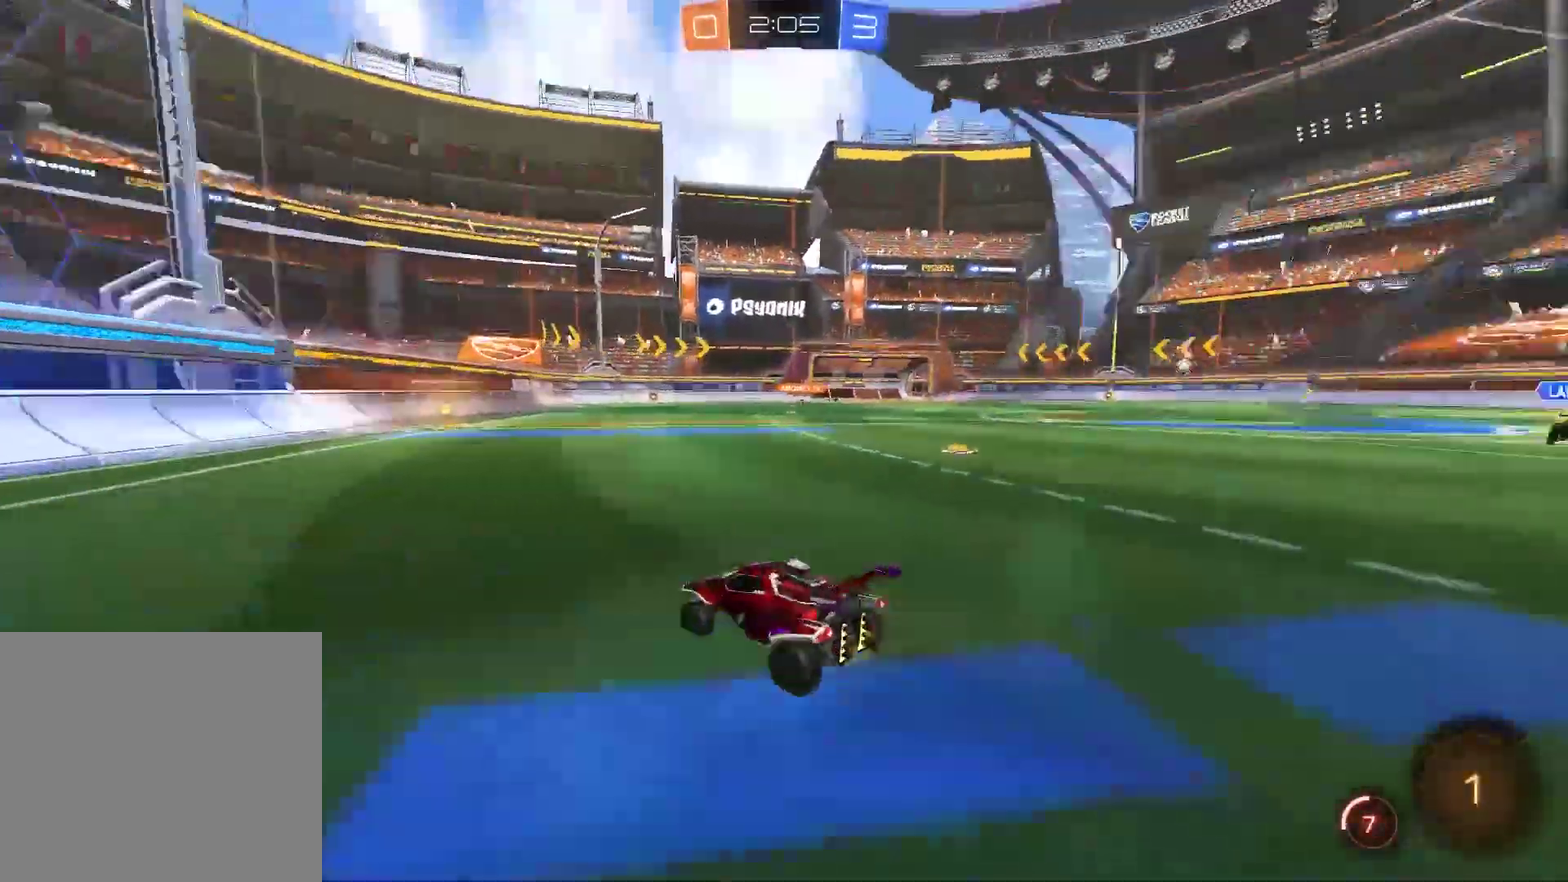
{"buttons": ["R2"], "left_stick": "up-right", "right_stick": "center", "events": [[83, "TRIANGLE", "up"], [417, "left_stick", "up-right"]]}
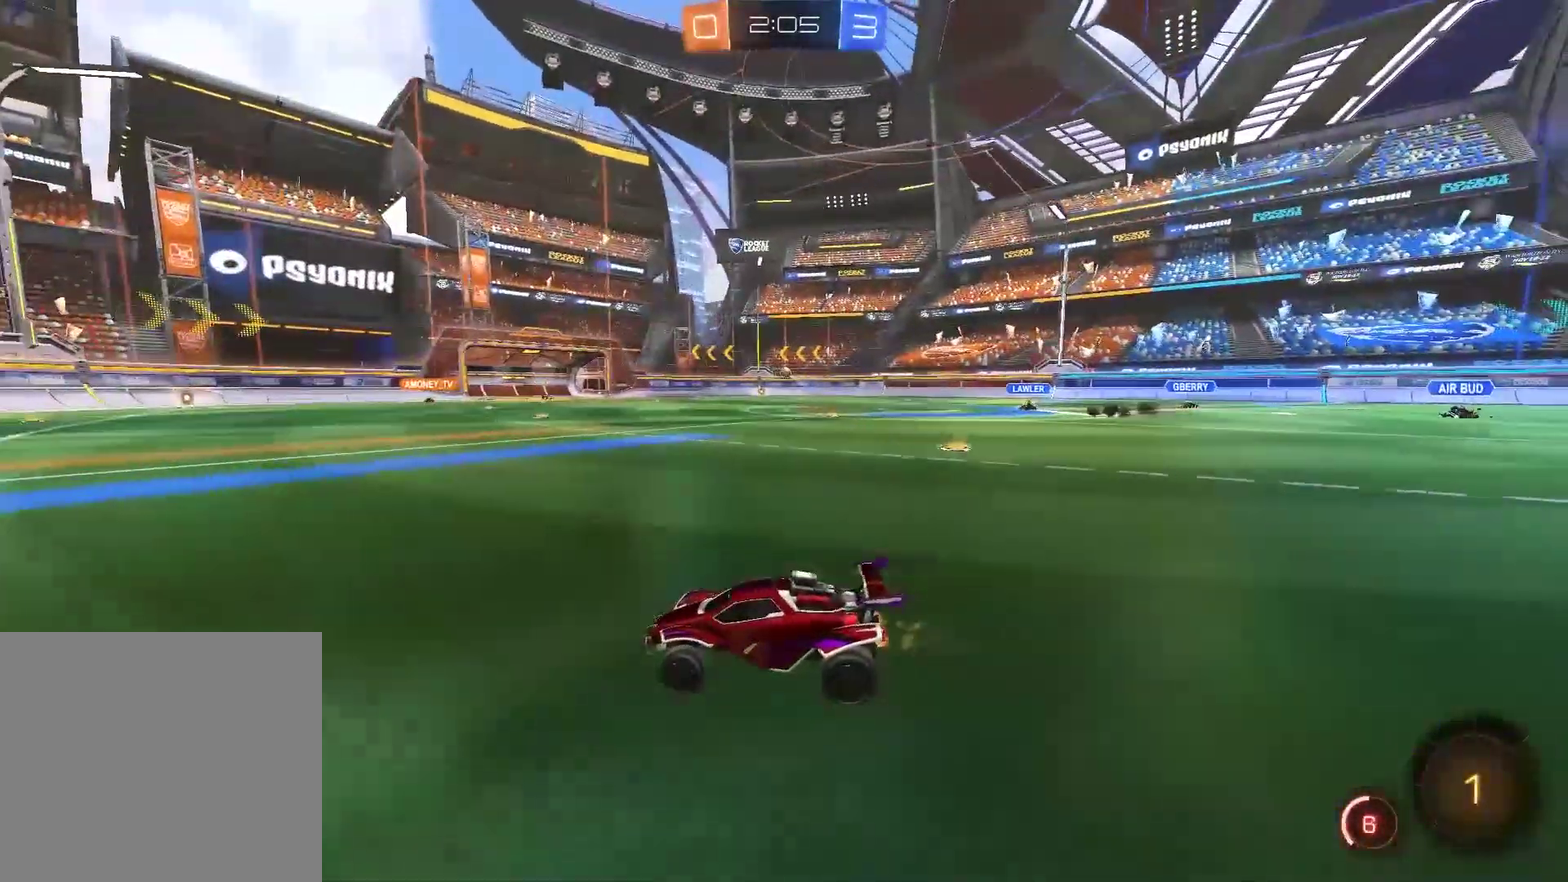
{"buttons": ["R2"], "left_stick": "right", "right_stick": "center", "events": [[50, "left_stick", "center"], [433, "left_stick", "right"]]}
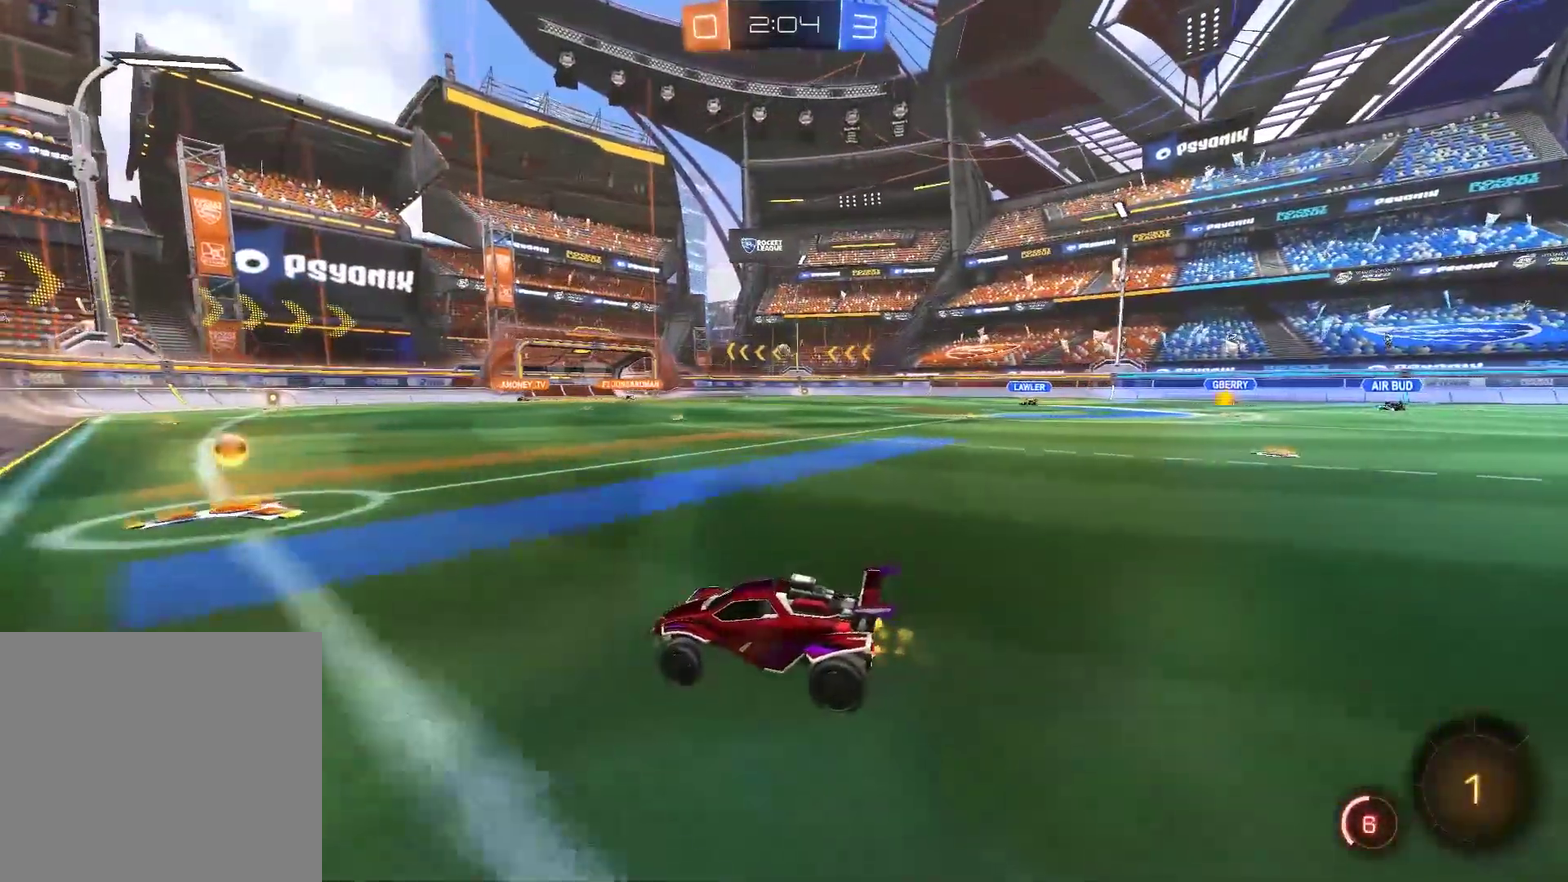
{"buttons": ["R2"], "left_stick": "right", "right_stick": "center", "events": [[133, "left_stick", "center"], [350, "left_stick", "right"]]}
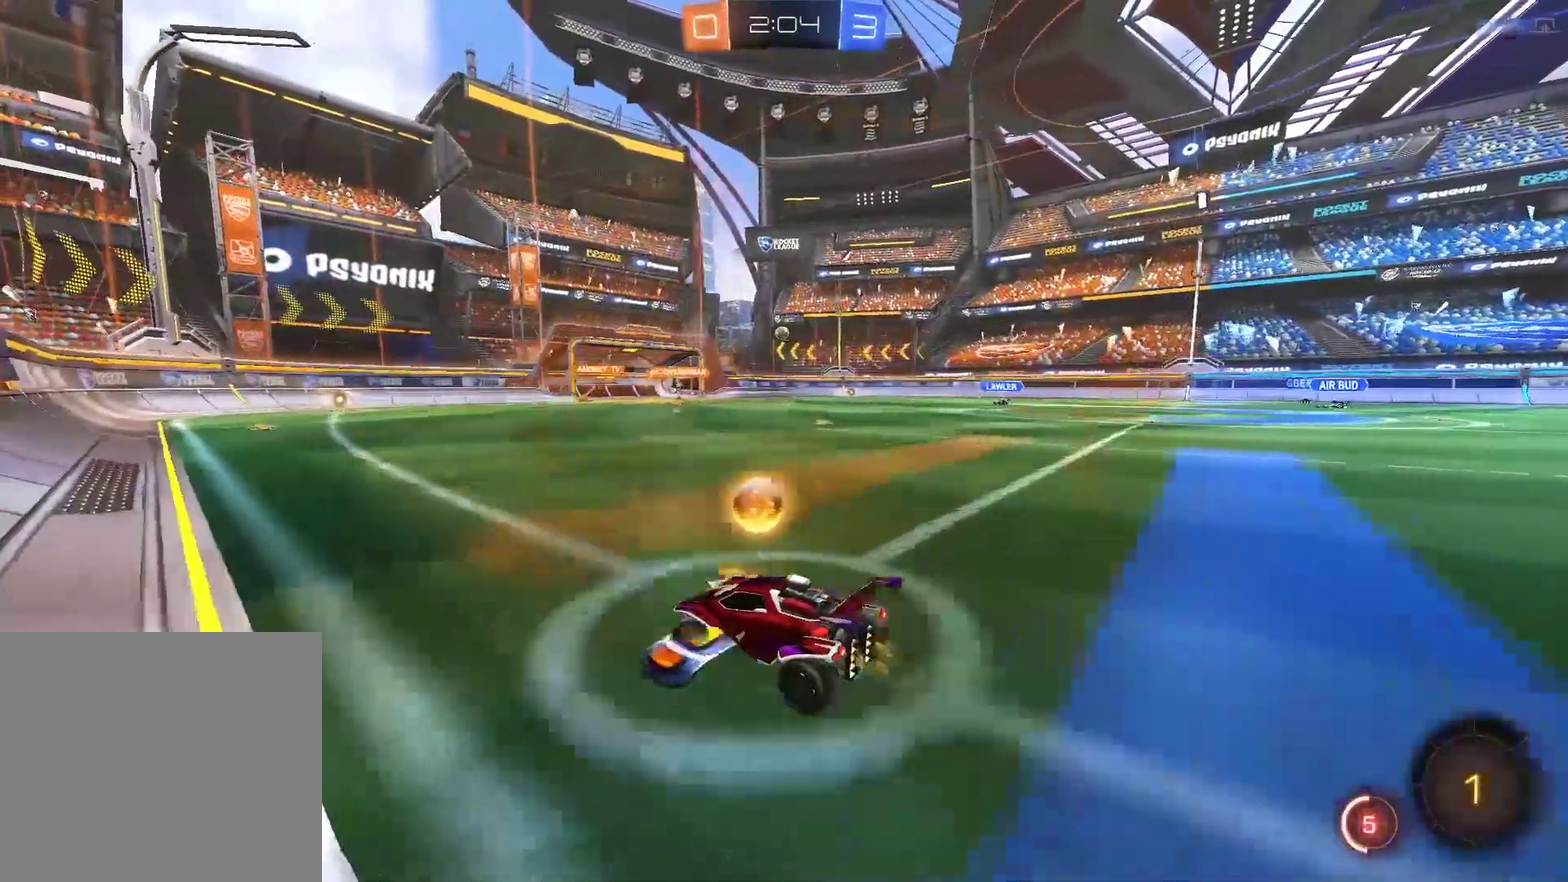
{"buttons": ["R2"], "left_stick": "center", "right_stick": "center", "events": [[33, "left_stick", "center"]]}
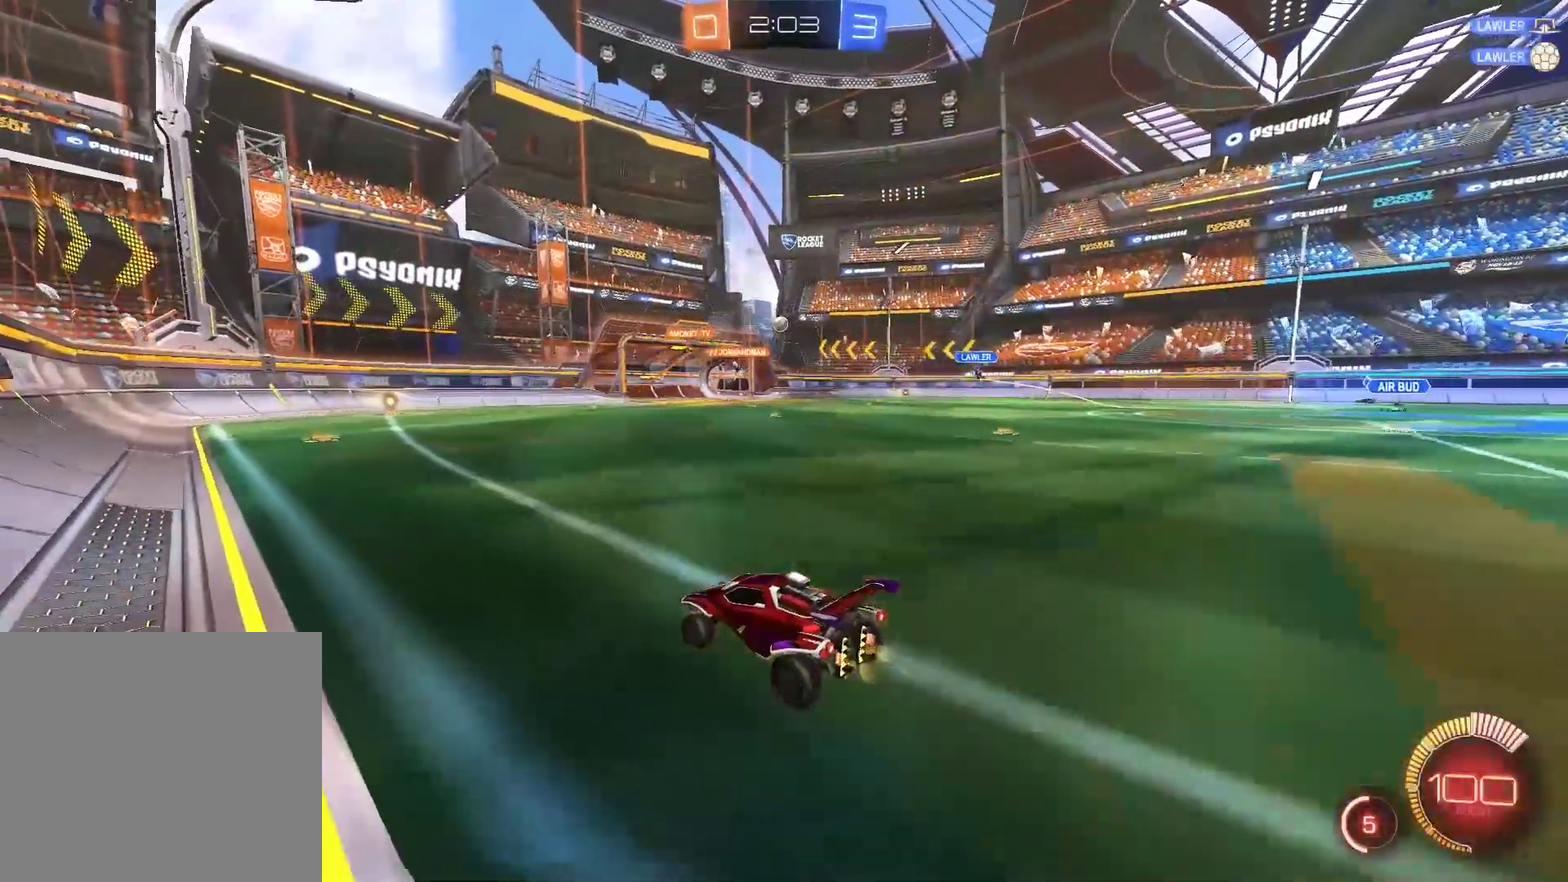
{"buttons": ["R2"], "left_stick": "center", "right_stick": "center", "events": [[83, "left_stick", "right"], [217, "left_stick", "up-right"], [283, "left_stick", "center"]]}
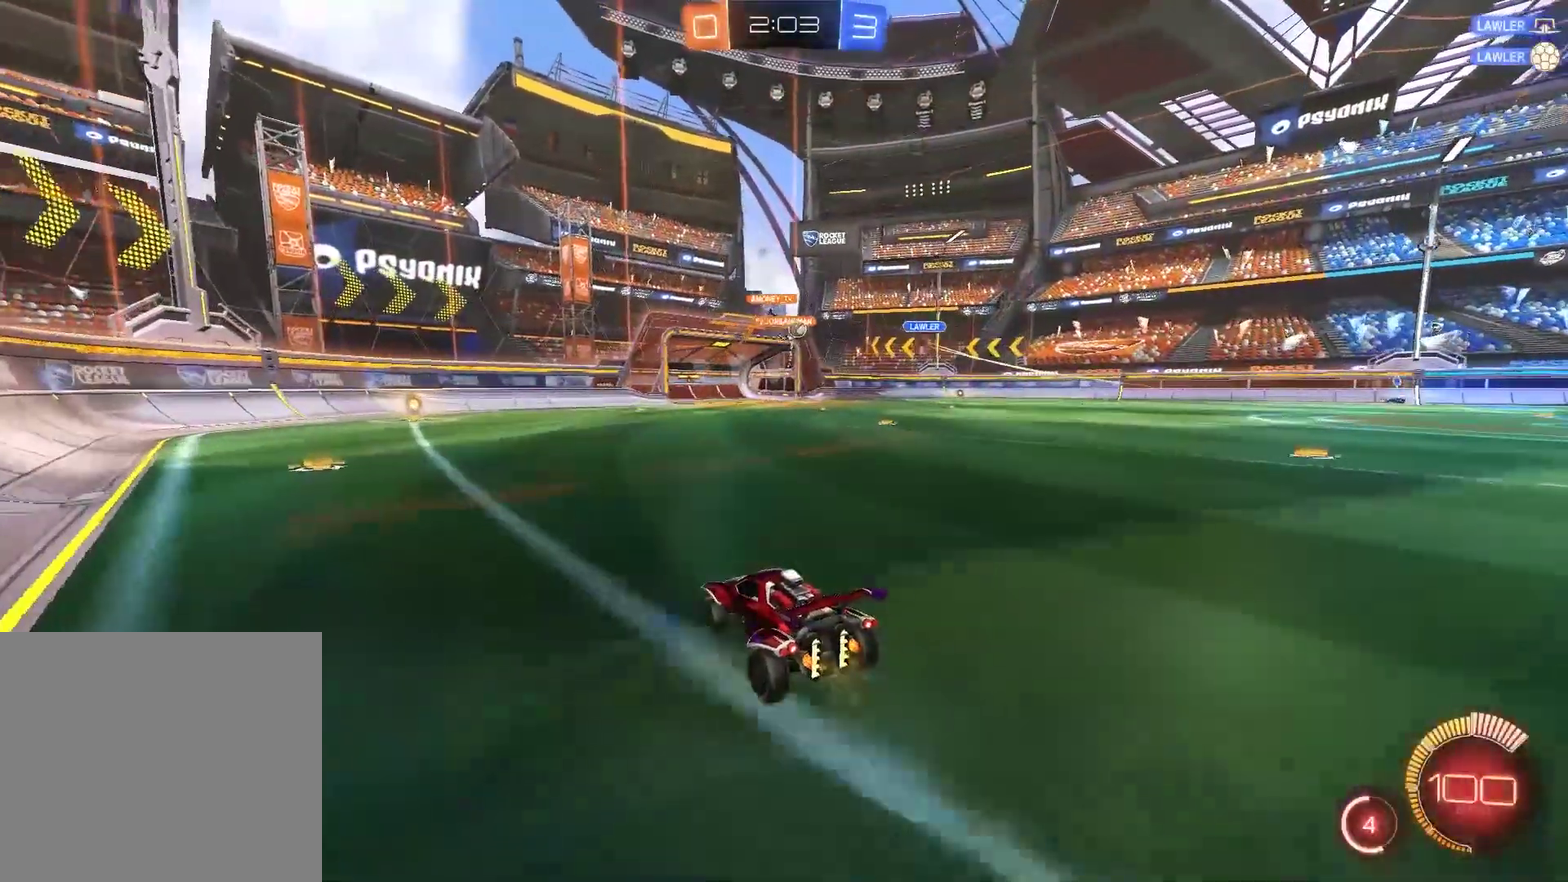
{"buttons": ["CIRCLE", "R2"], "left_stick": "right", "right_stick": "center", "events": [[217, "left_stick", "right"], [333, "CIRCLE", "down"]]}
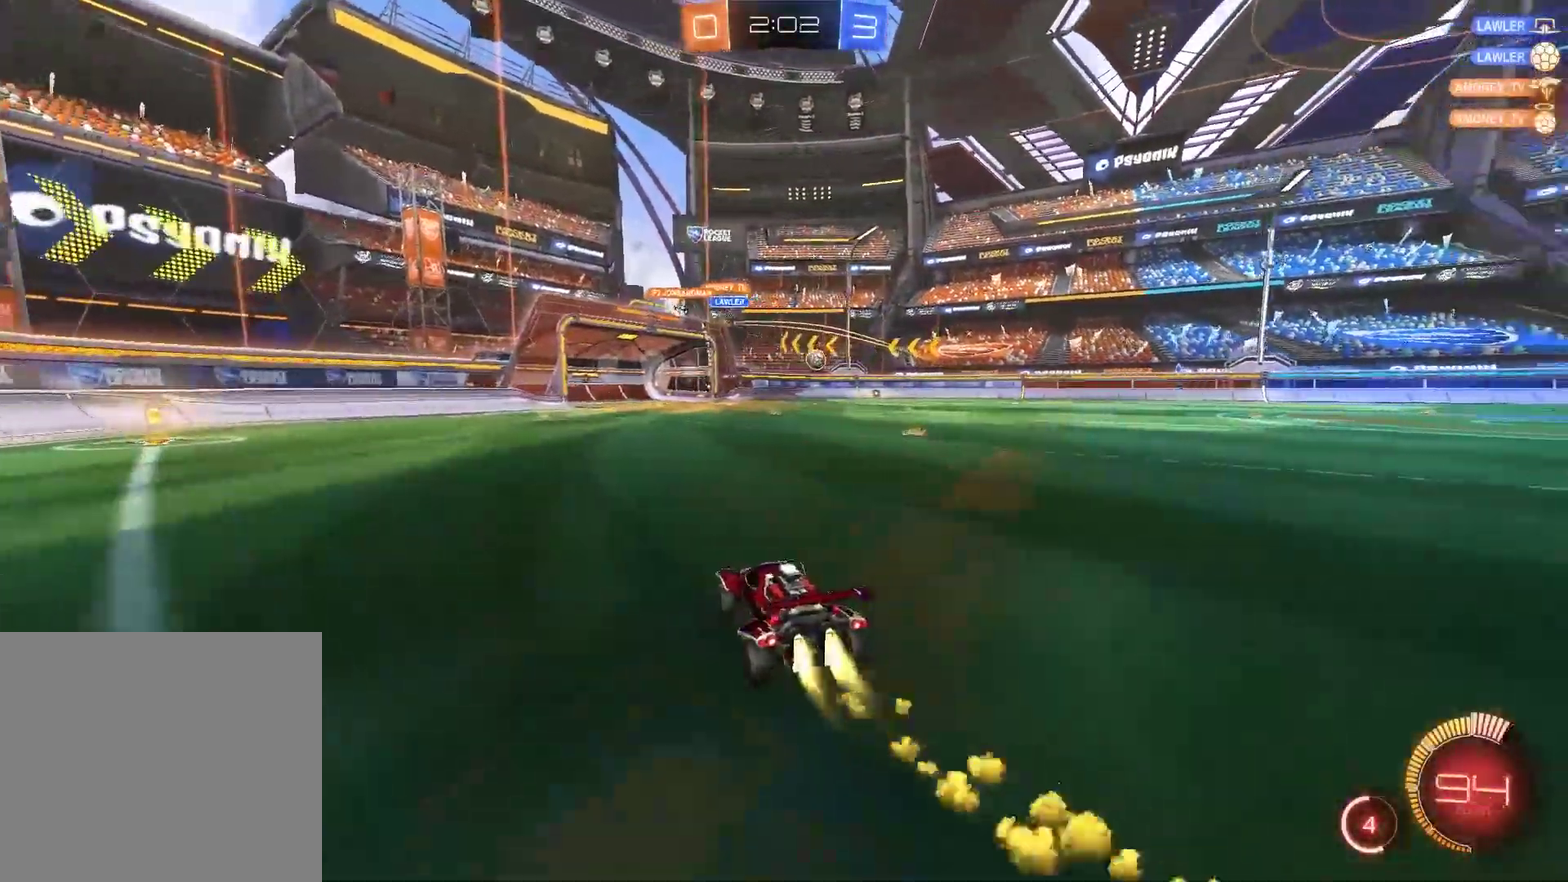
{"buttons": ["CIRCLE", "R2"], "left_stick": "left", "right_stick": "center", "events": [[150, "left_stick", "center"], [250, "left_stick", "left"]]}
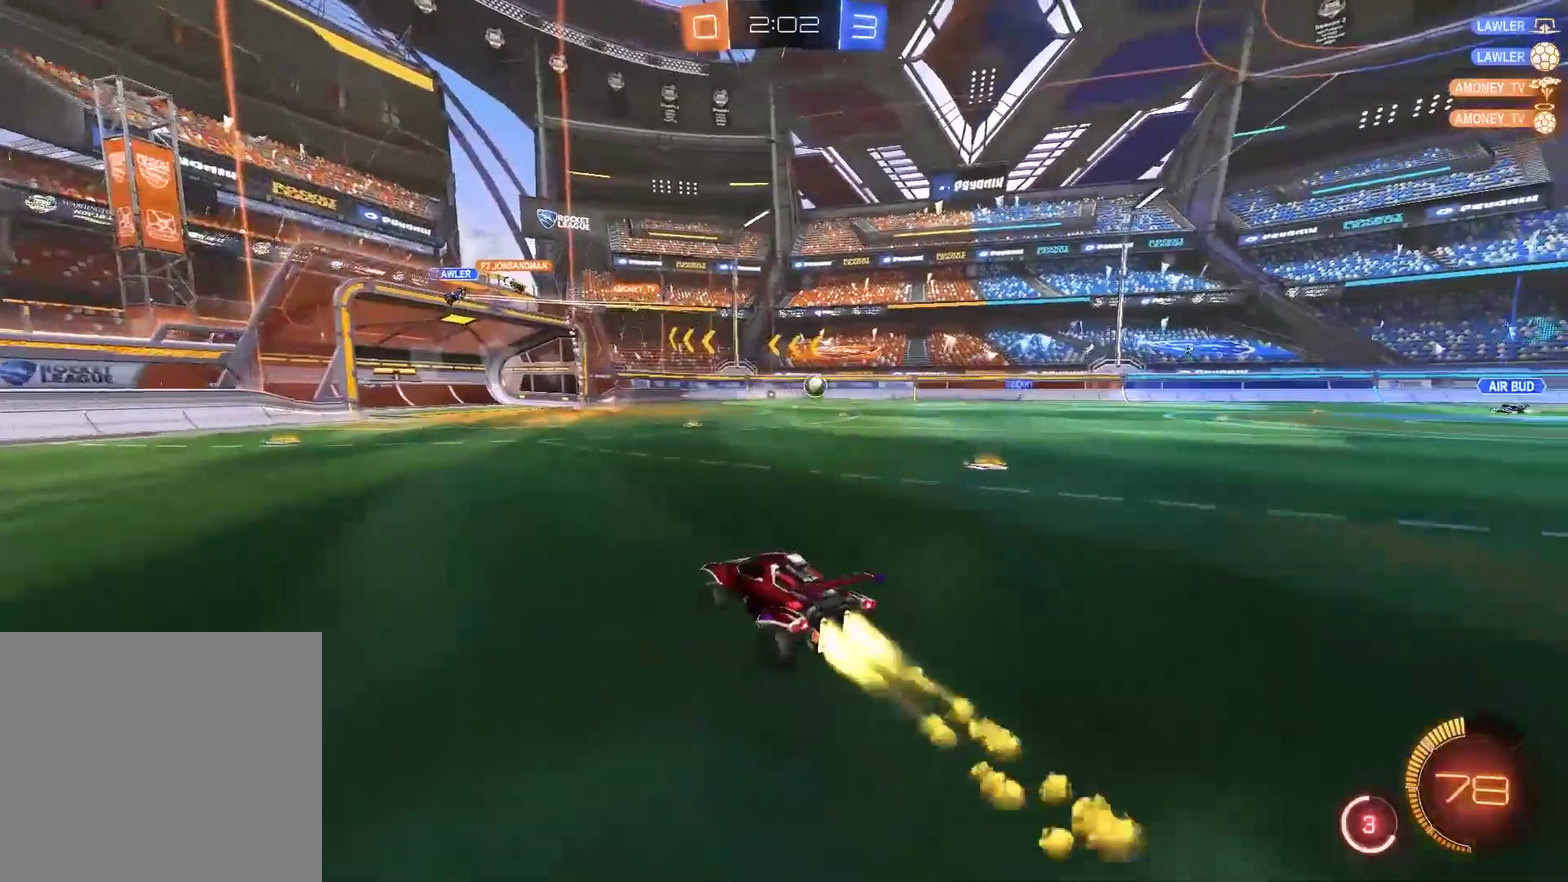
{"buttons": [], "left_stick": "center", "right_stick": "center", "events": [[83, "left_stick", "center"], [117, "CIRCLE", "up"], [317, "left_stick", "left"], [350, "R2", "up"], [450, "left_stick", "center"]]}
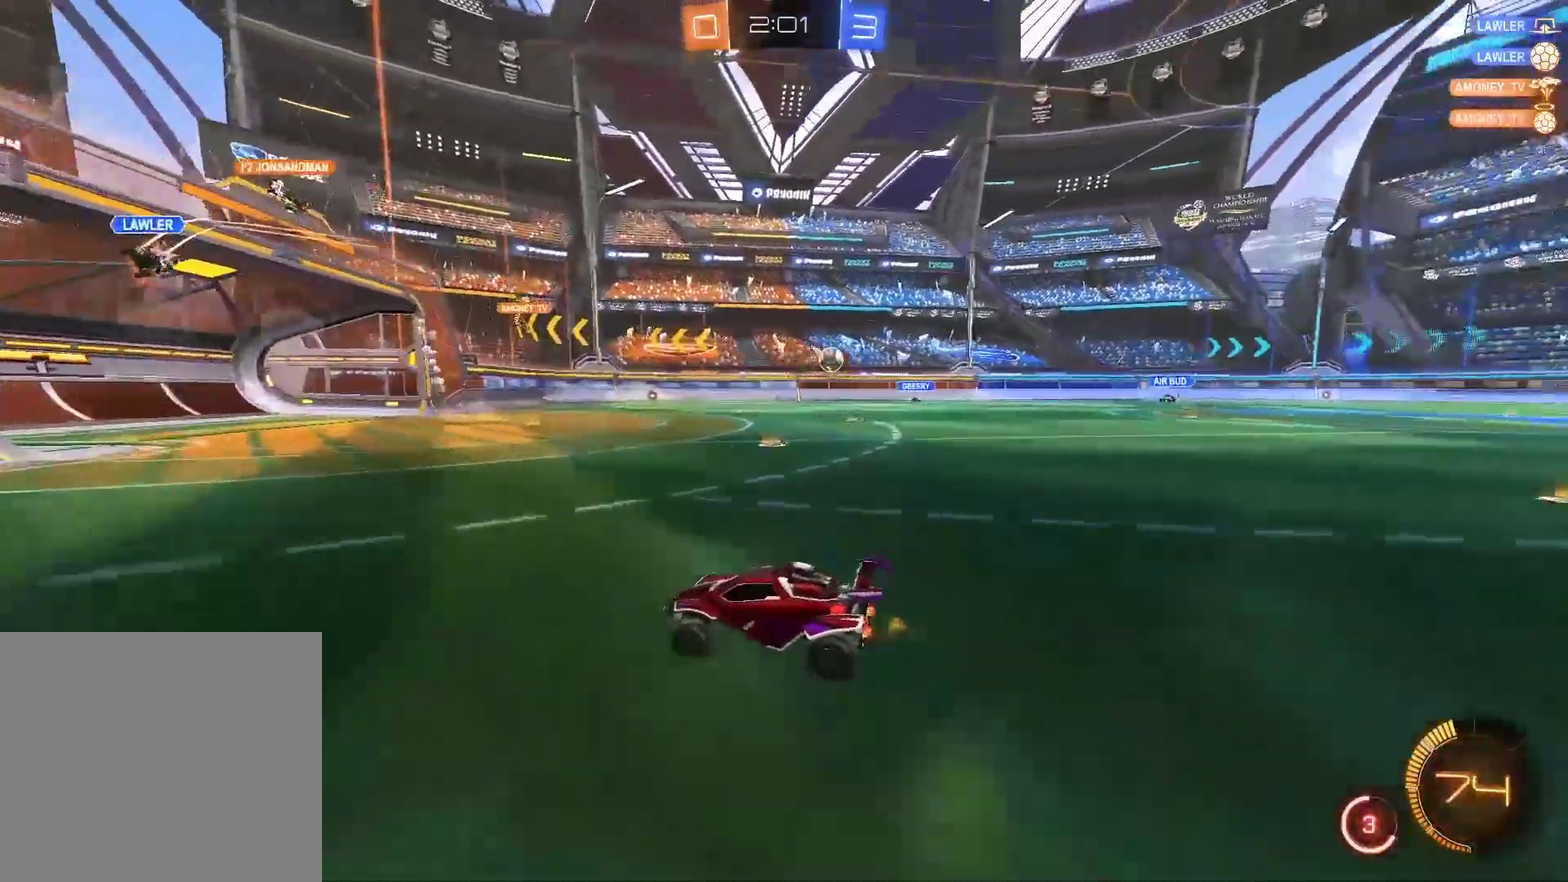
{"buttons": [], "left_stick": "up-right", "right_stick": "center", "events": [[17, "left_stick", "up-right"]]}